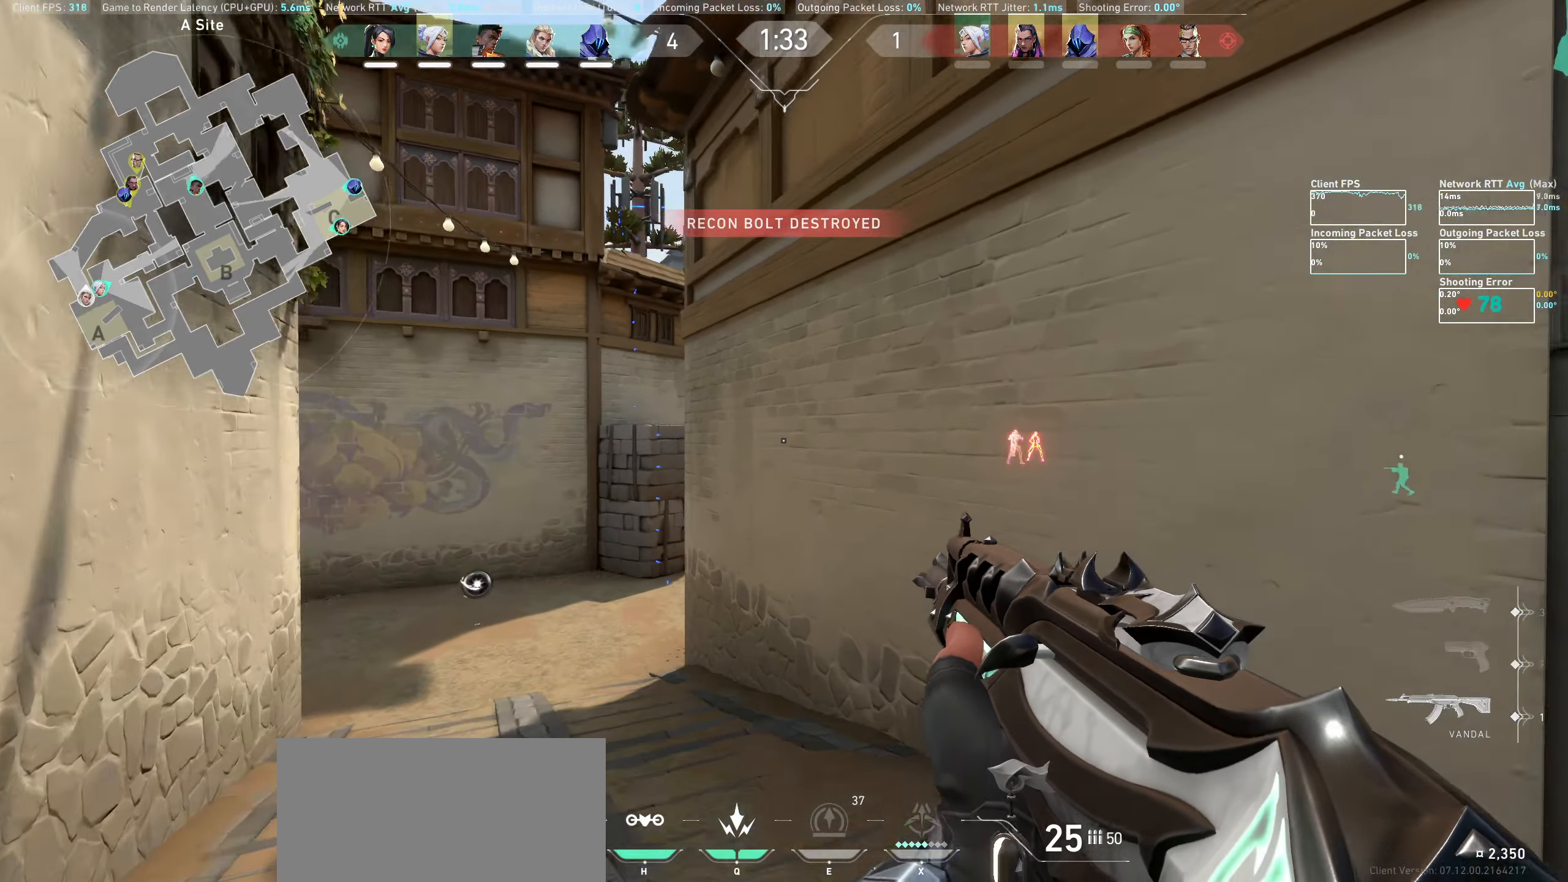
Gameplay with keyboard and mouse; each line is a JSON object with the keys and mouse buttons held at the frame after it. "events" lists presses ("down") and releases ("up") of "a", "ctrl", "d", "e", "q", "s", "shift", "space", "w", "mouse_left", "mouse_wheel", "mouse_right", "mouse_mb4" and "mouse_mb5" between this image and that frame as [ms after this image, input, new state], when the widget could be followed in between. "mouse_left", "mouse_wheel", "mouse_right", "mouse_mb4", "mouse_mb5" = the "left", "wheel", "right", "mb4", "mb5" buttons of the "mouse" list. No other keys are recorded. "wheel" means that the mouse wheel is clicked or scrolled. Not read: mouse_move.
{"keys": ["a", "w"], "mouse": [], "events": []}
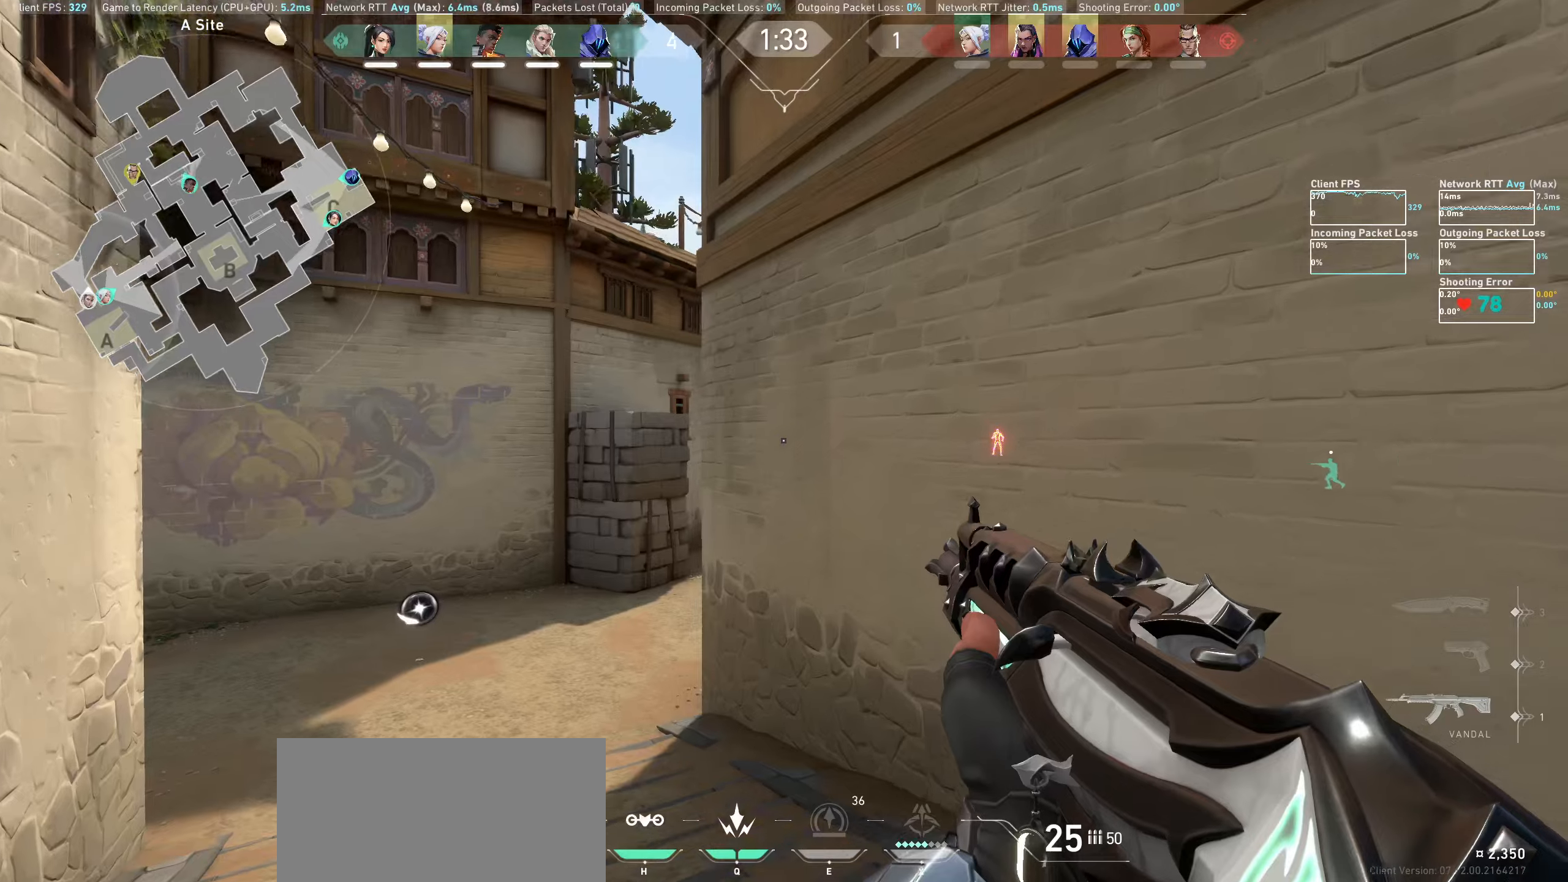
{"keys": ["a", "w"], "mouse": [], "events": [[83, "a", "up"], [216, "q", "down"], [333, "q", "up"], [416, "mouse_right", "down"], [450, "a", "down"], [466, "mouse_right", "up"]]}
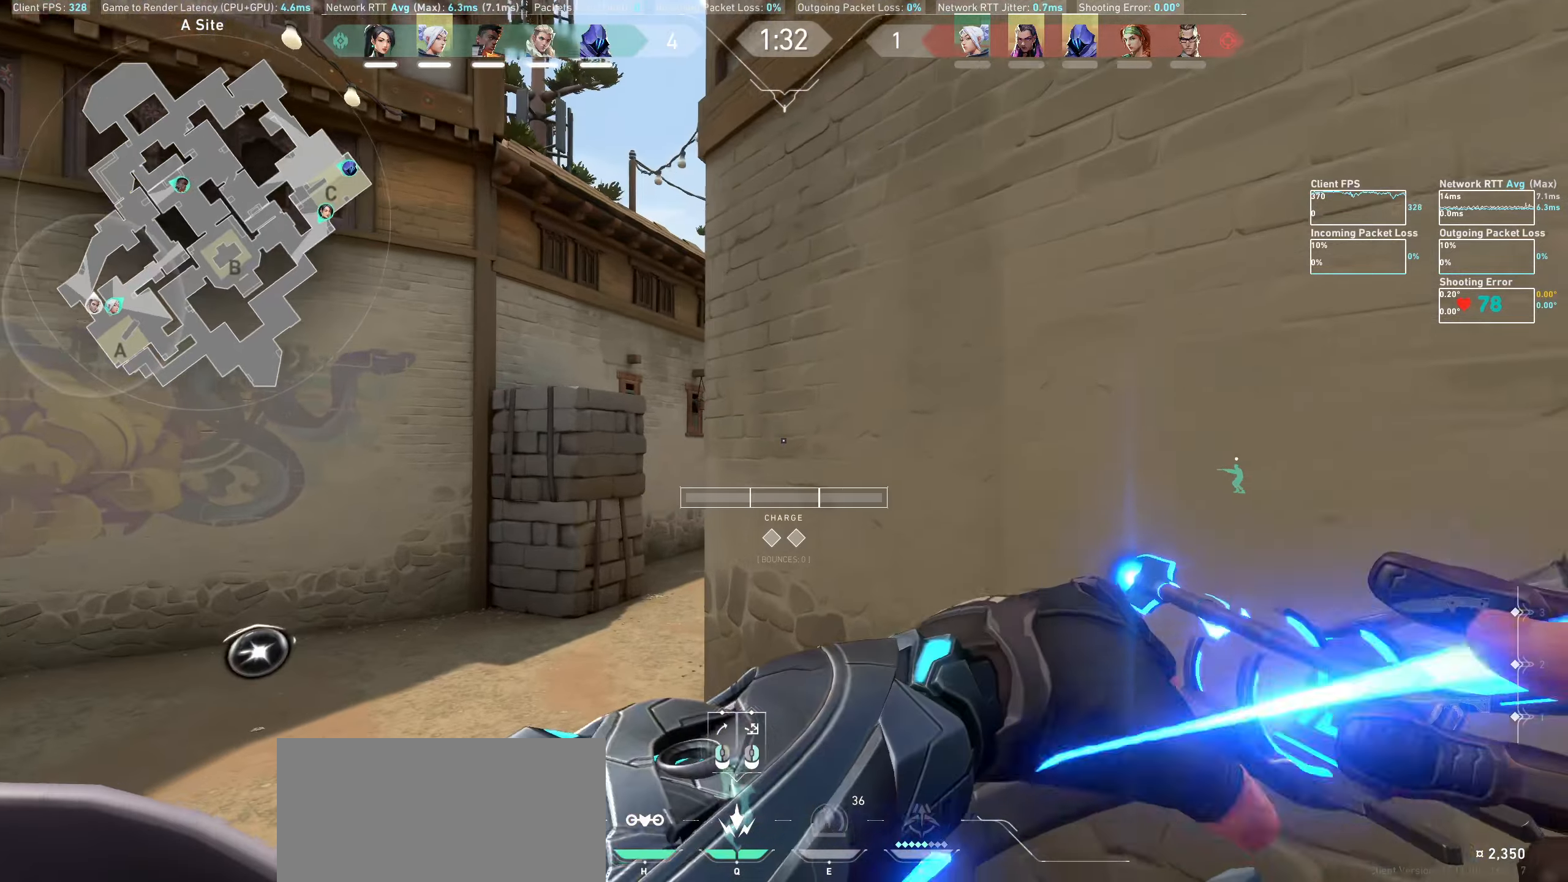
{"keys": ["a"], "mouse": ["left"], "events": [[33, "mouse_left", "down"], [133, "w", "up"]]}
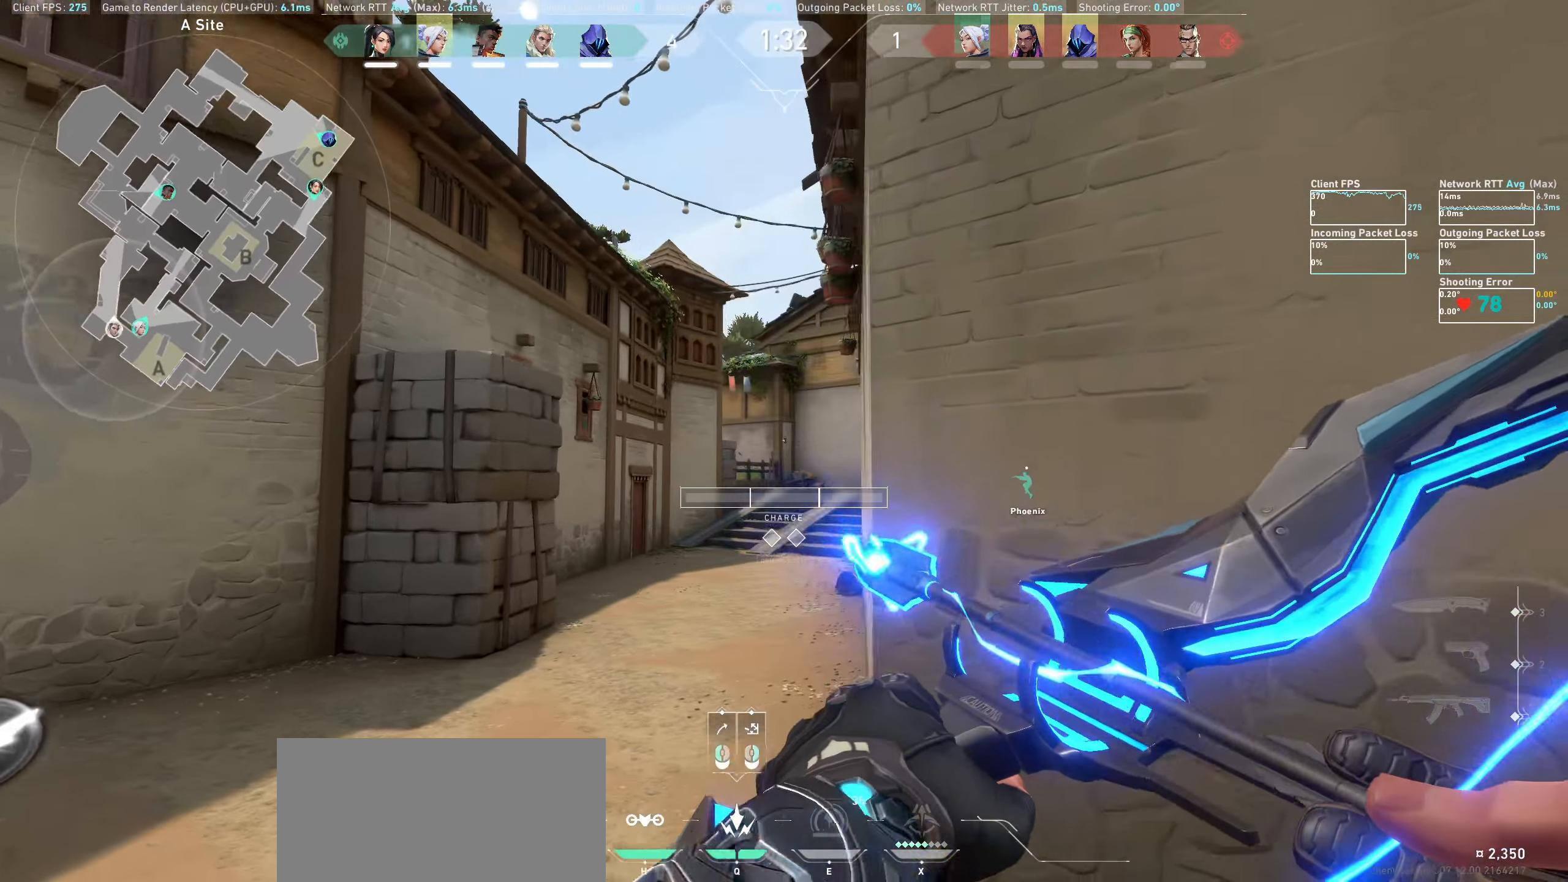
{"keys": [], "mouse": ["left"], "events": [[400, "a", "up"]]}
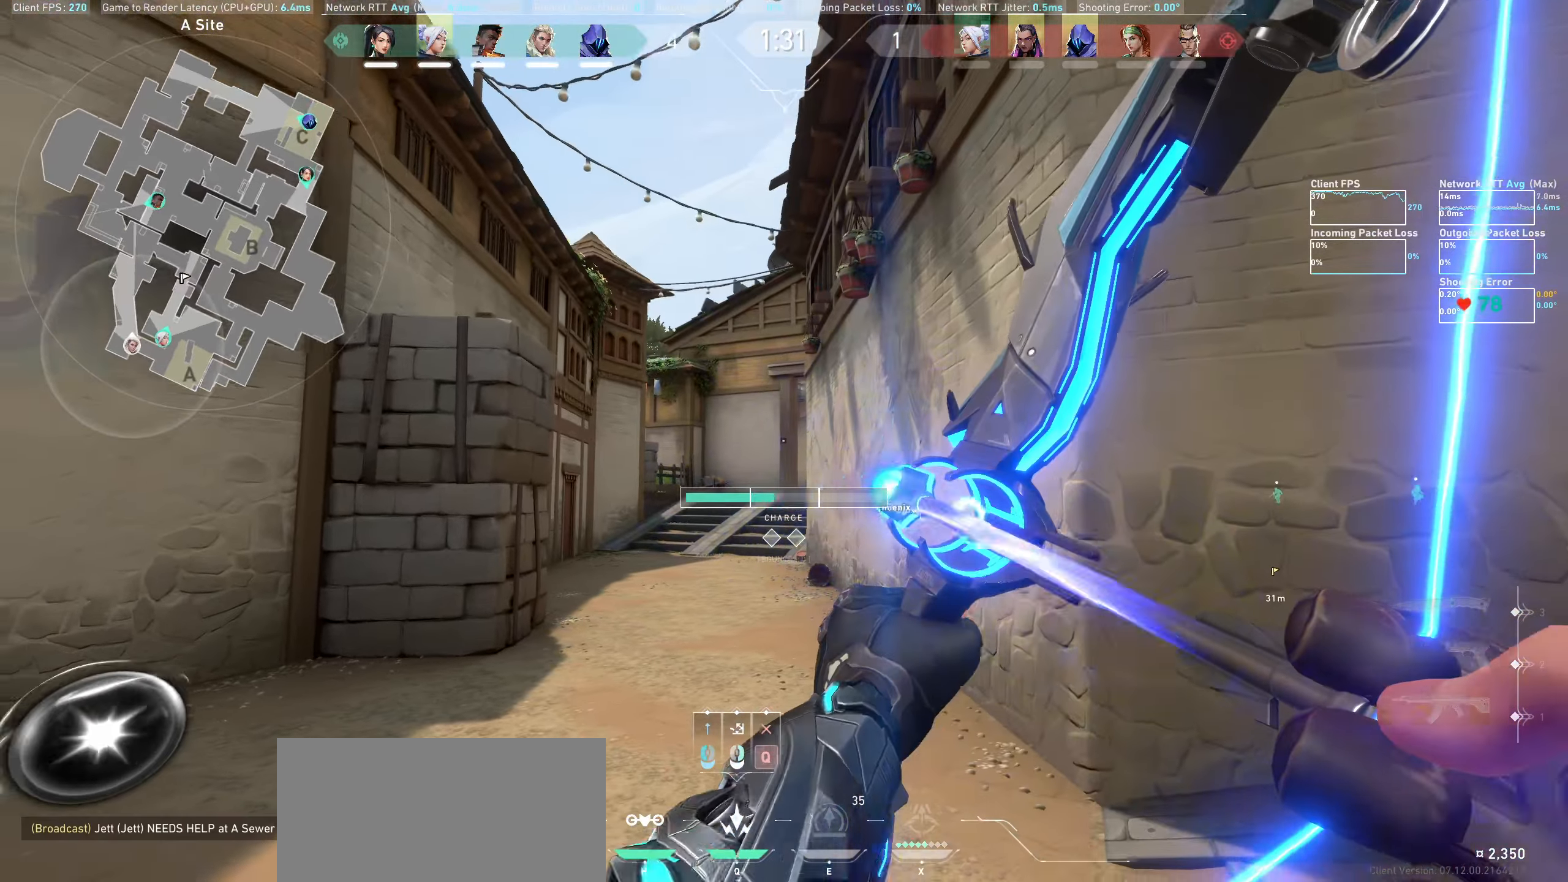
{"keys": [], "mouse": ["left"], "events": [[166, "a", "down"], [366, "a", "up"]]}
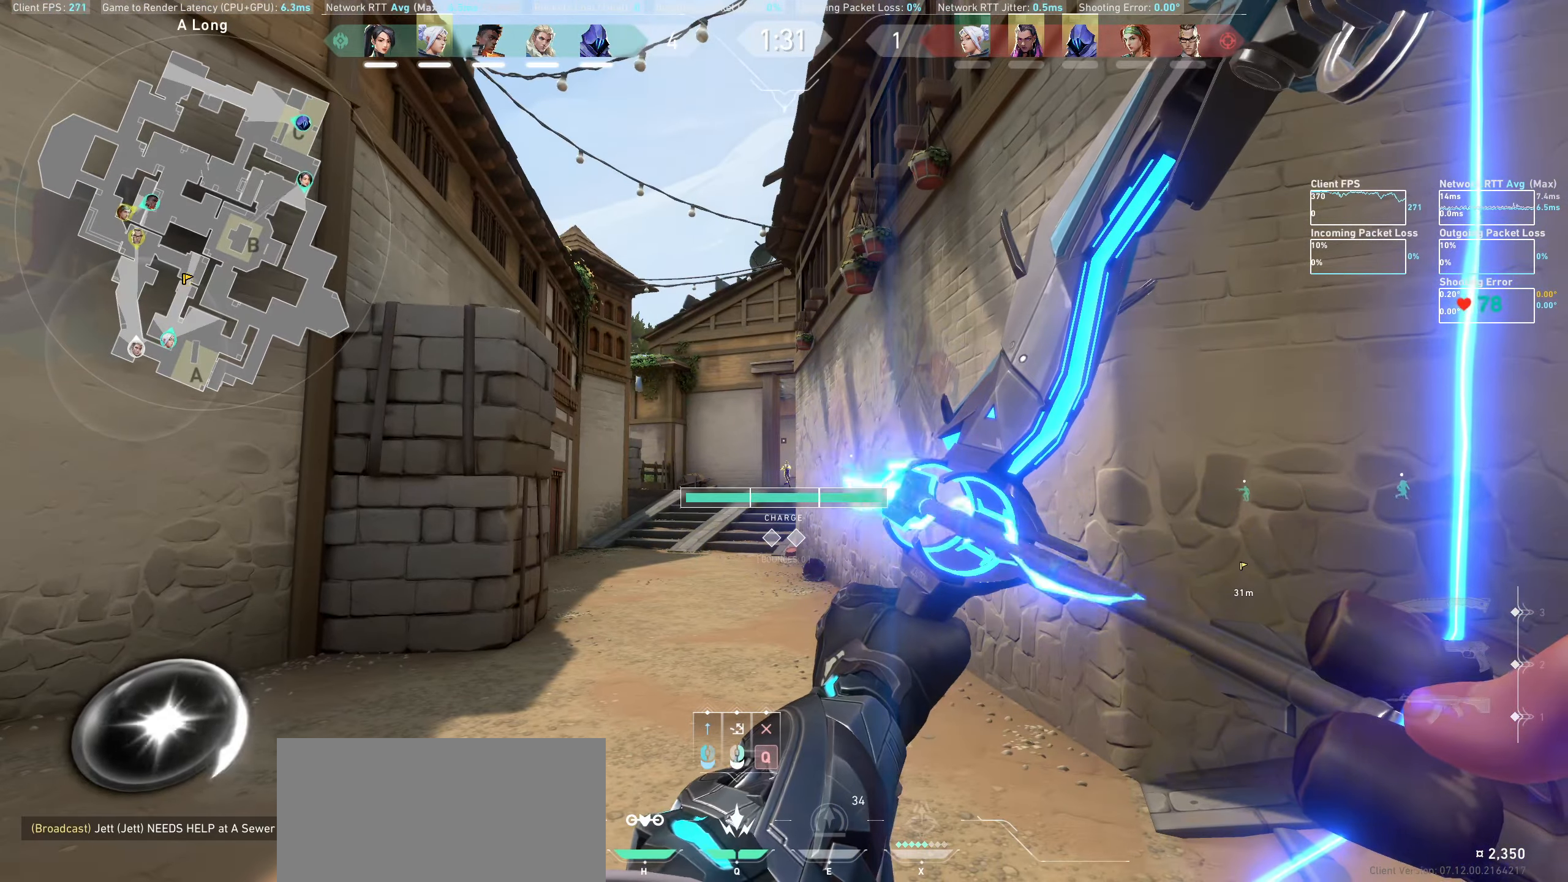
{"keys": ["d"], "mouse": [], "events": [[150, "mouse_left", "up"], [166, "d", "down"]]}
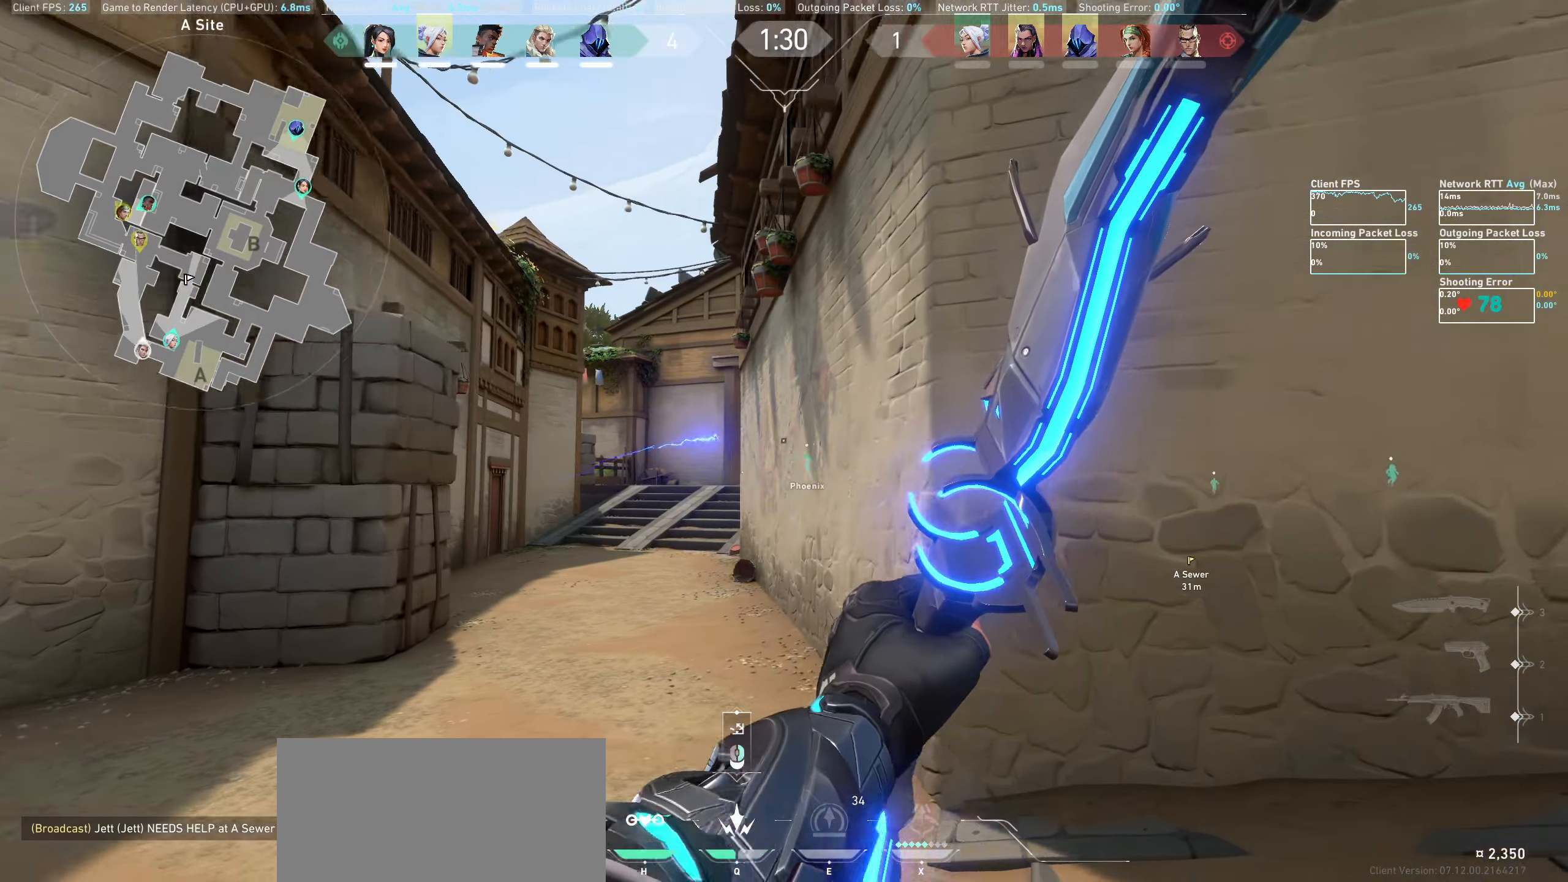
{"keys": ["d"], "mouse": [], "events": [[16, "w", "down"], [233, "w", "up"]]}
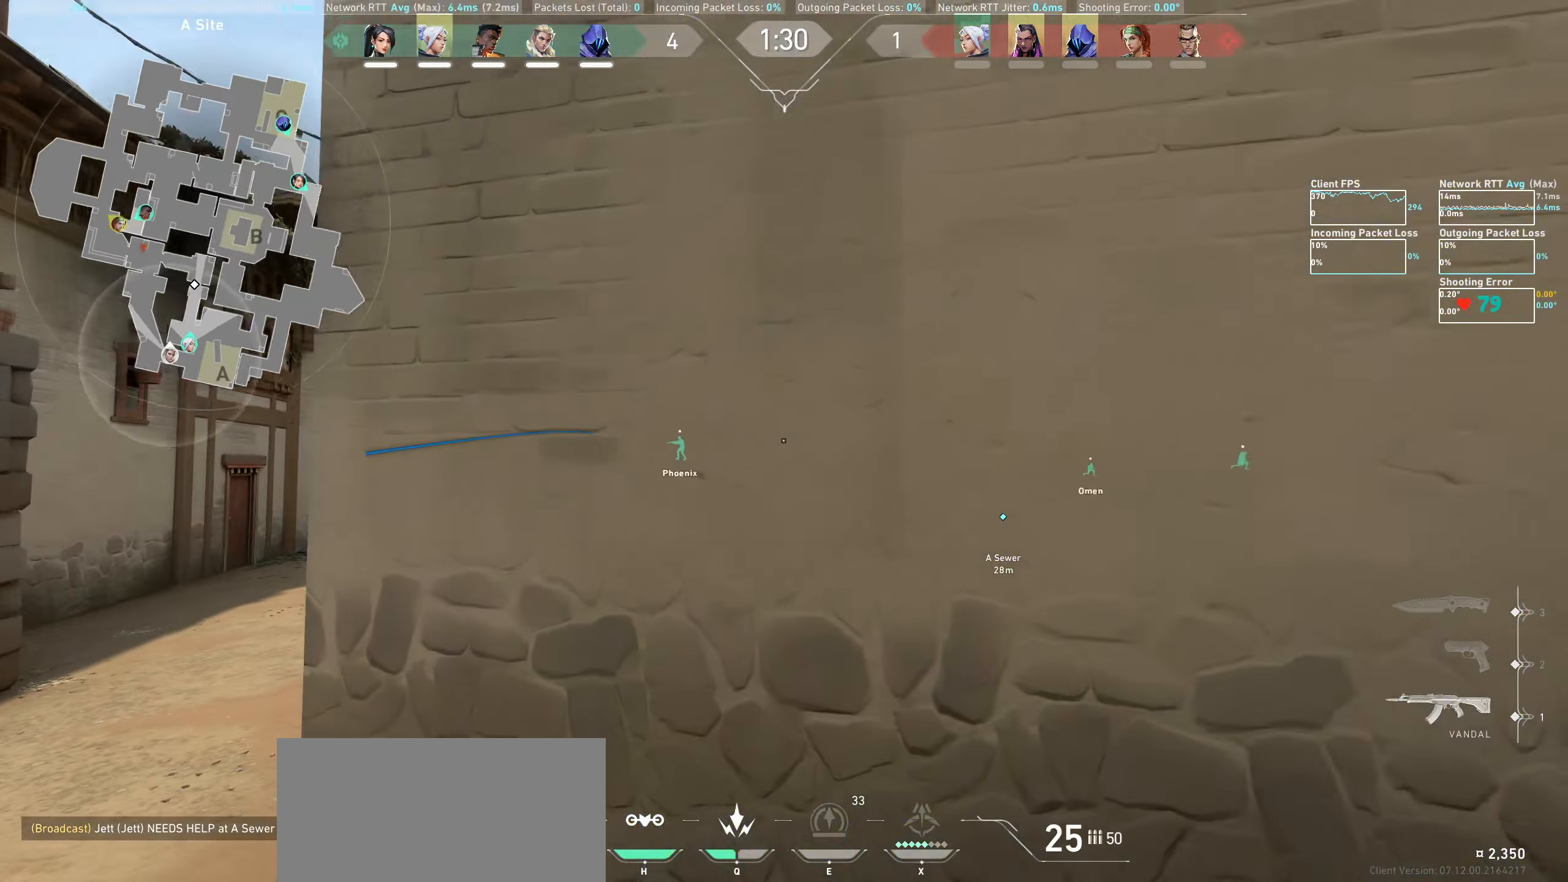
{"keys": ["d"], "mouse": [], "events": []}
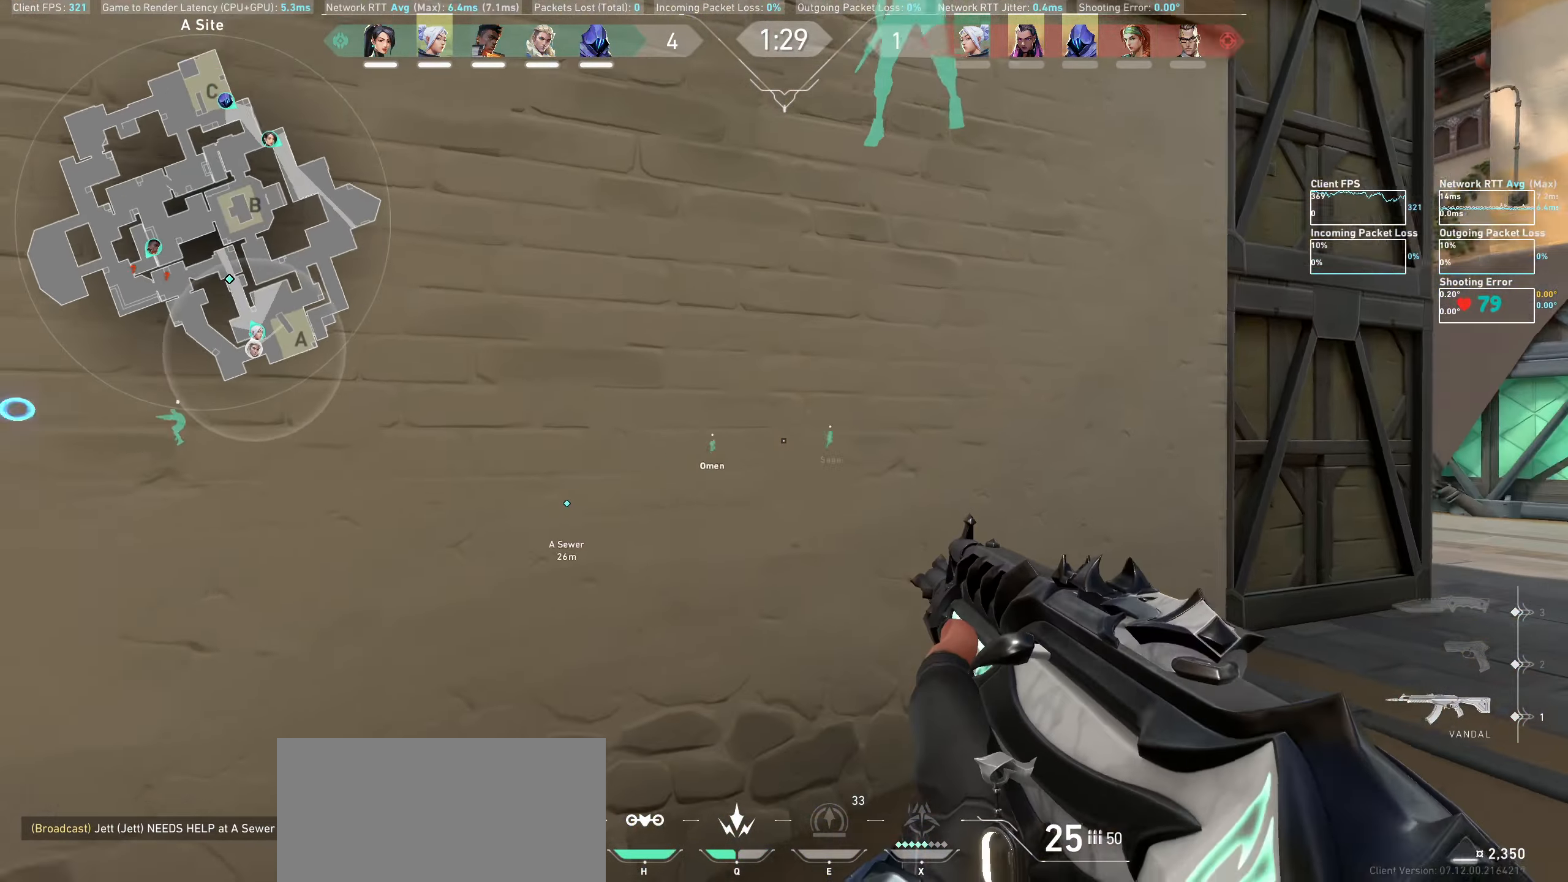
{"keys": [], "mouse": [], "events": [[133, "d", "up"]]}
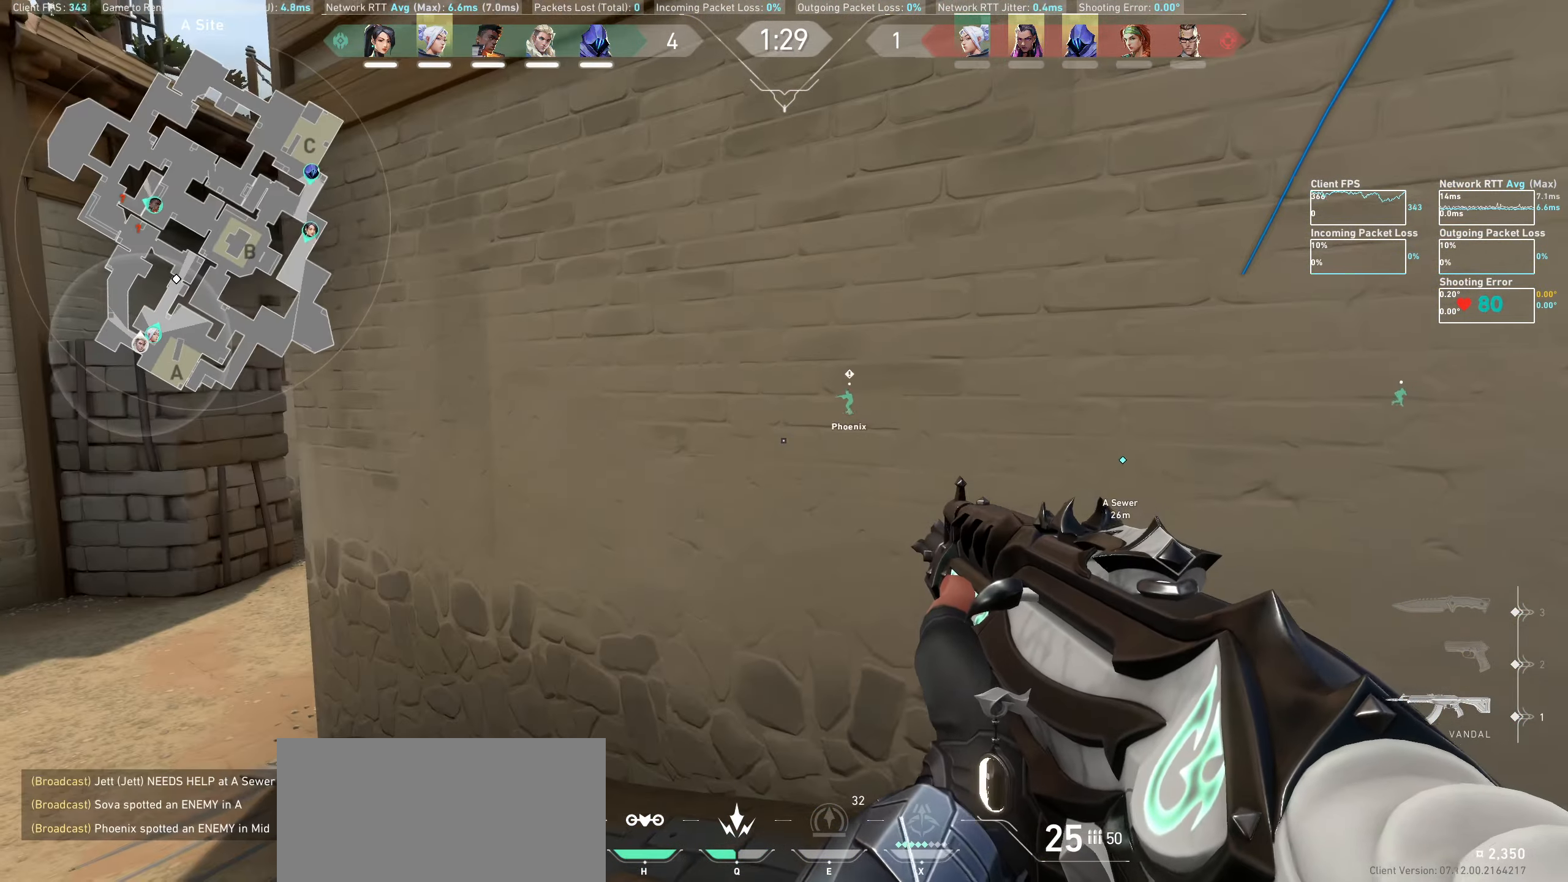
{"keys": [], "mouse": [], "events": []}
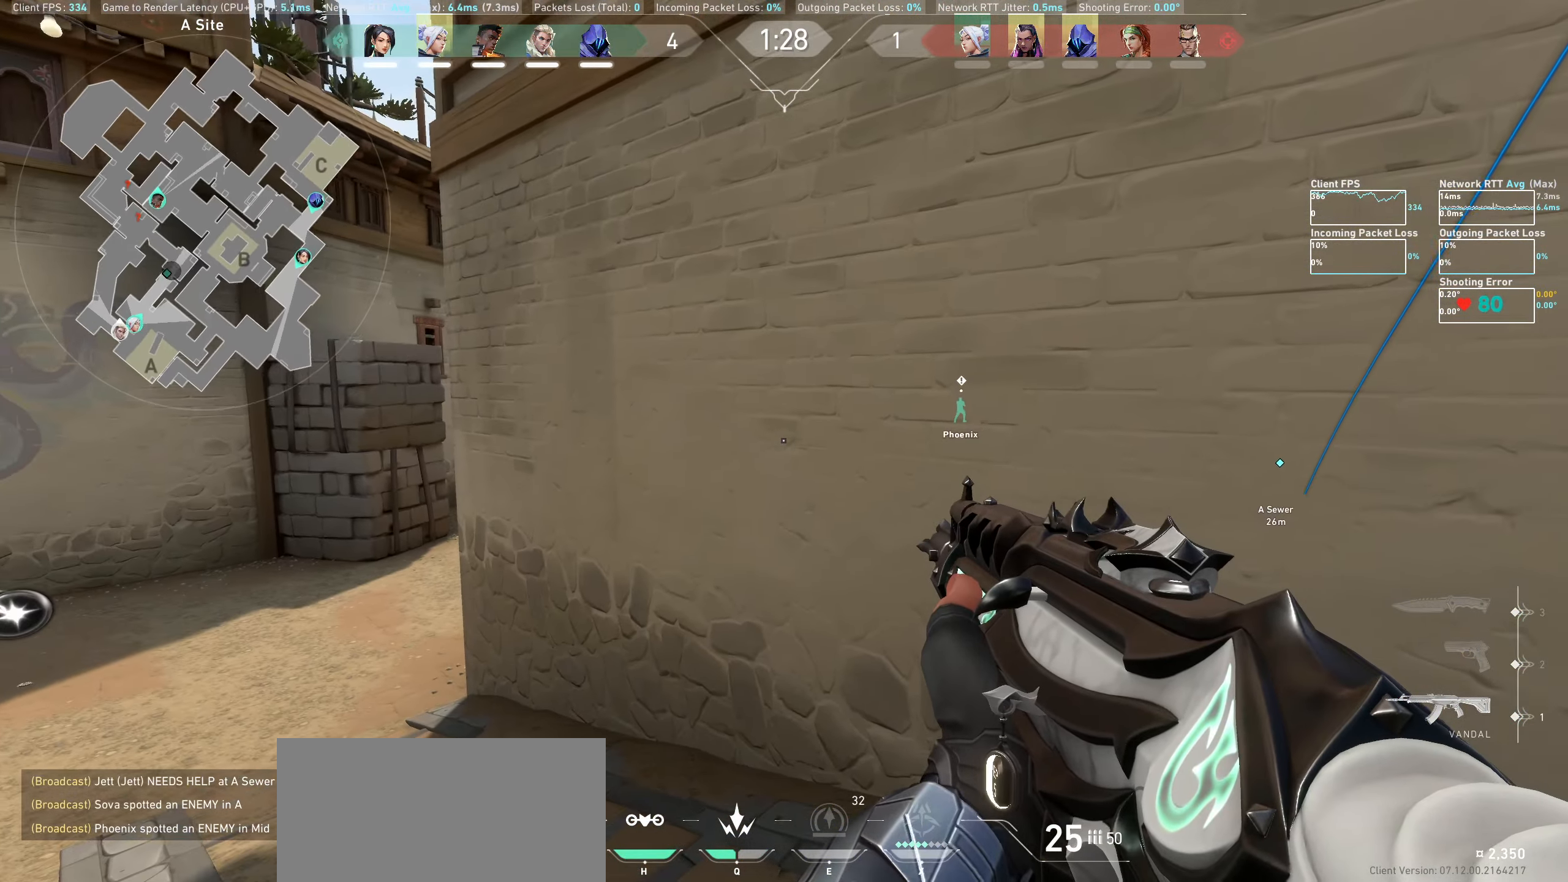
{"keys": ["d"], "mouse": [], "events": [[16, "d", "down"]]}
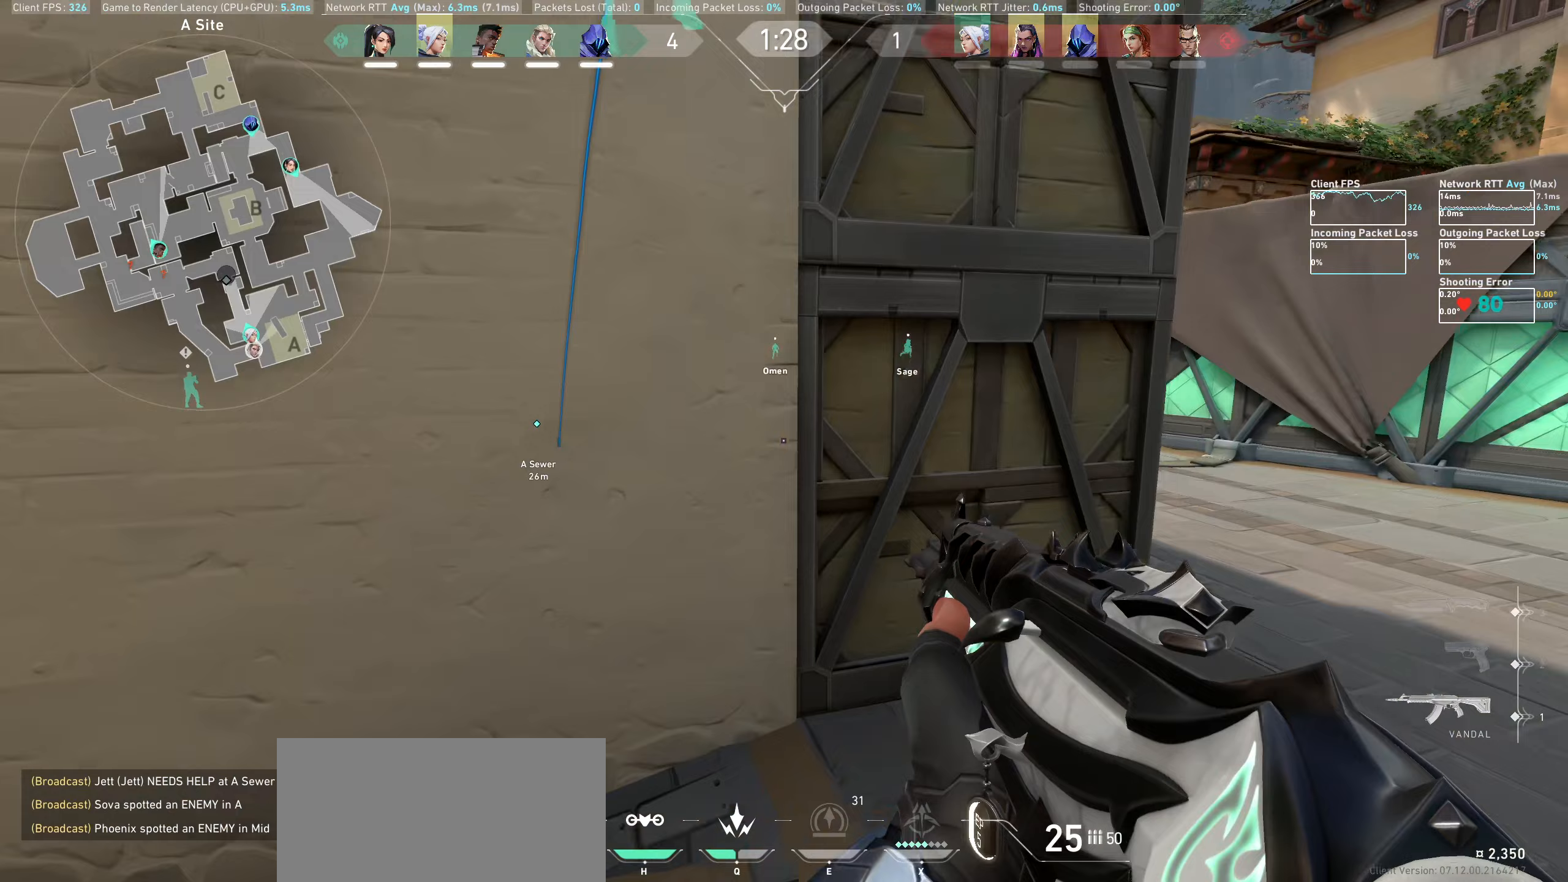
{"keys": ["d", "w"], "mouse": [], "events": [[300, "w", "down"]]}
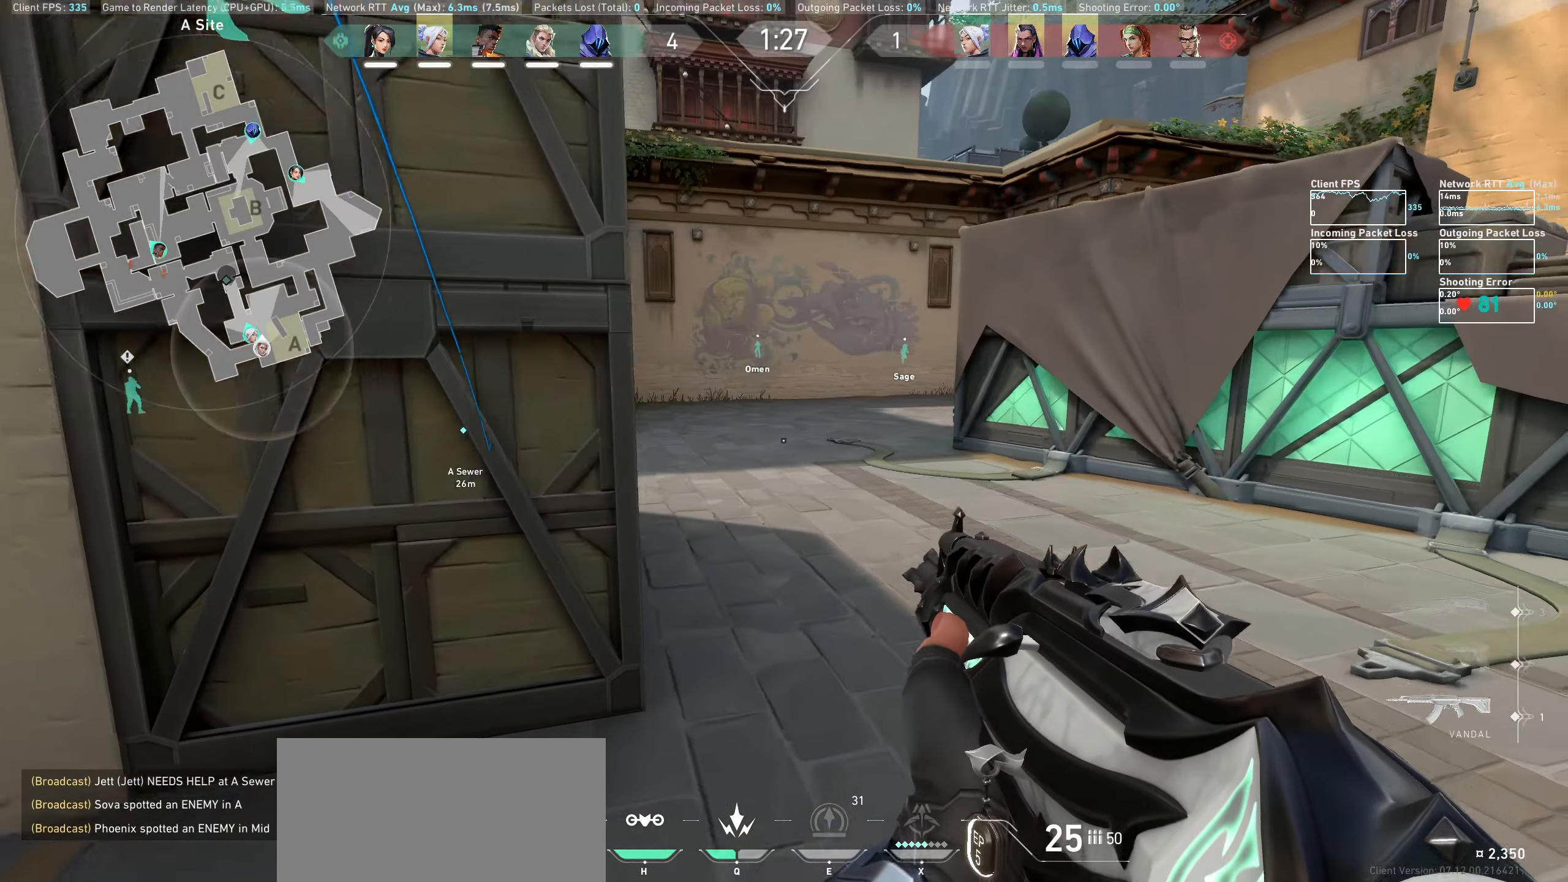
{"keys": ["d", "w"], "mouse": [], "events": []}
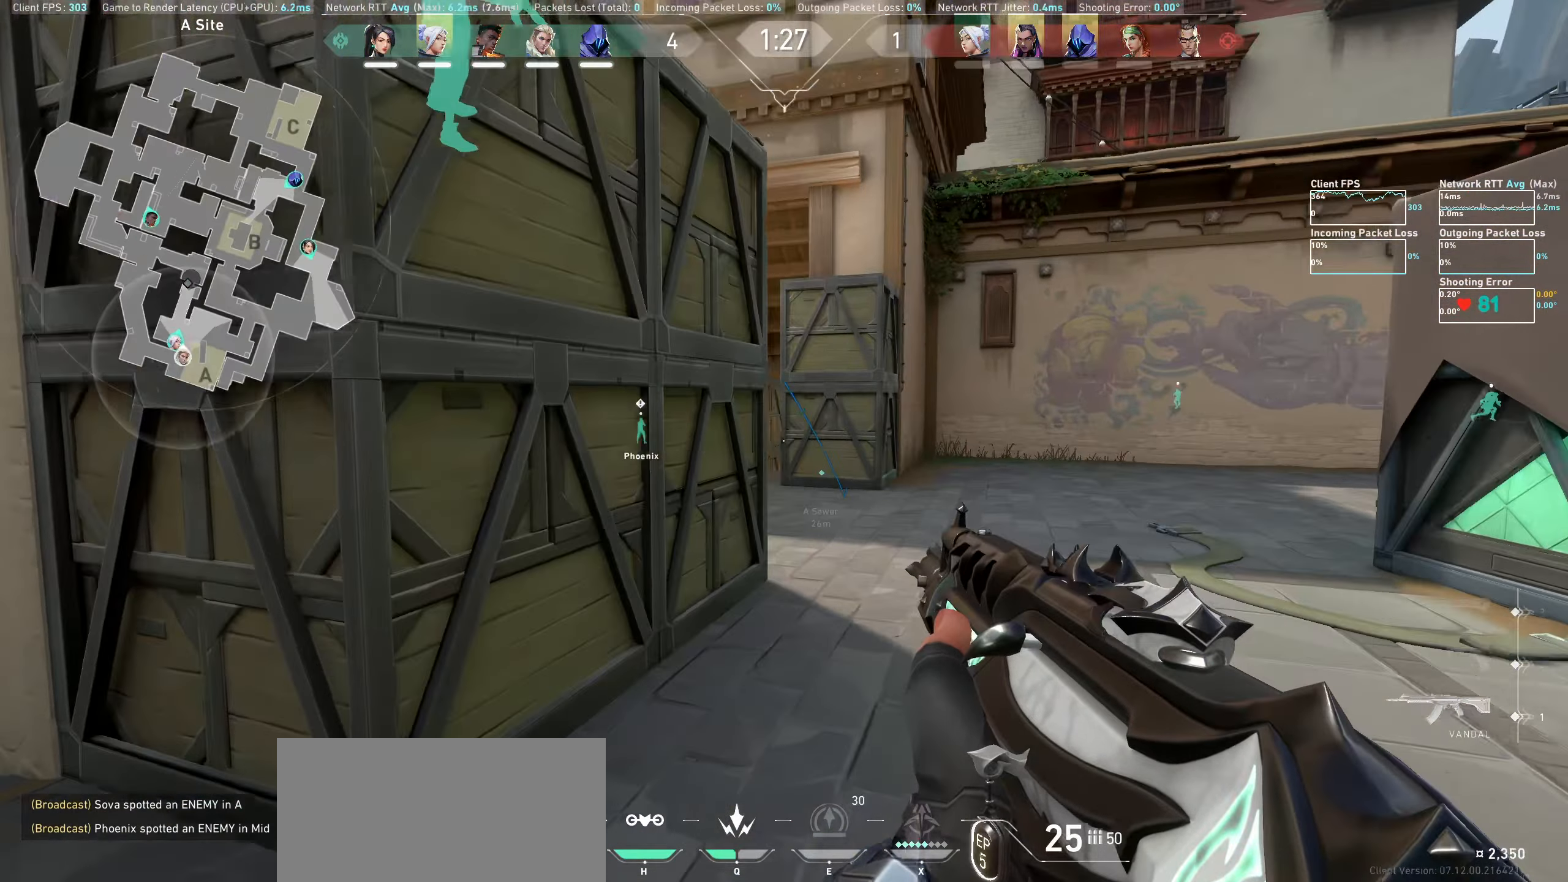
{"keys": ["w"], "mouse": [], "events": [[300, "d", "up"]]}
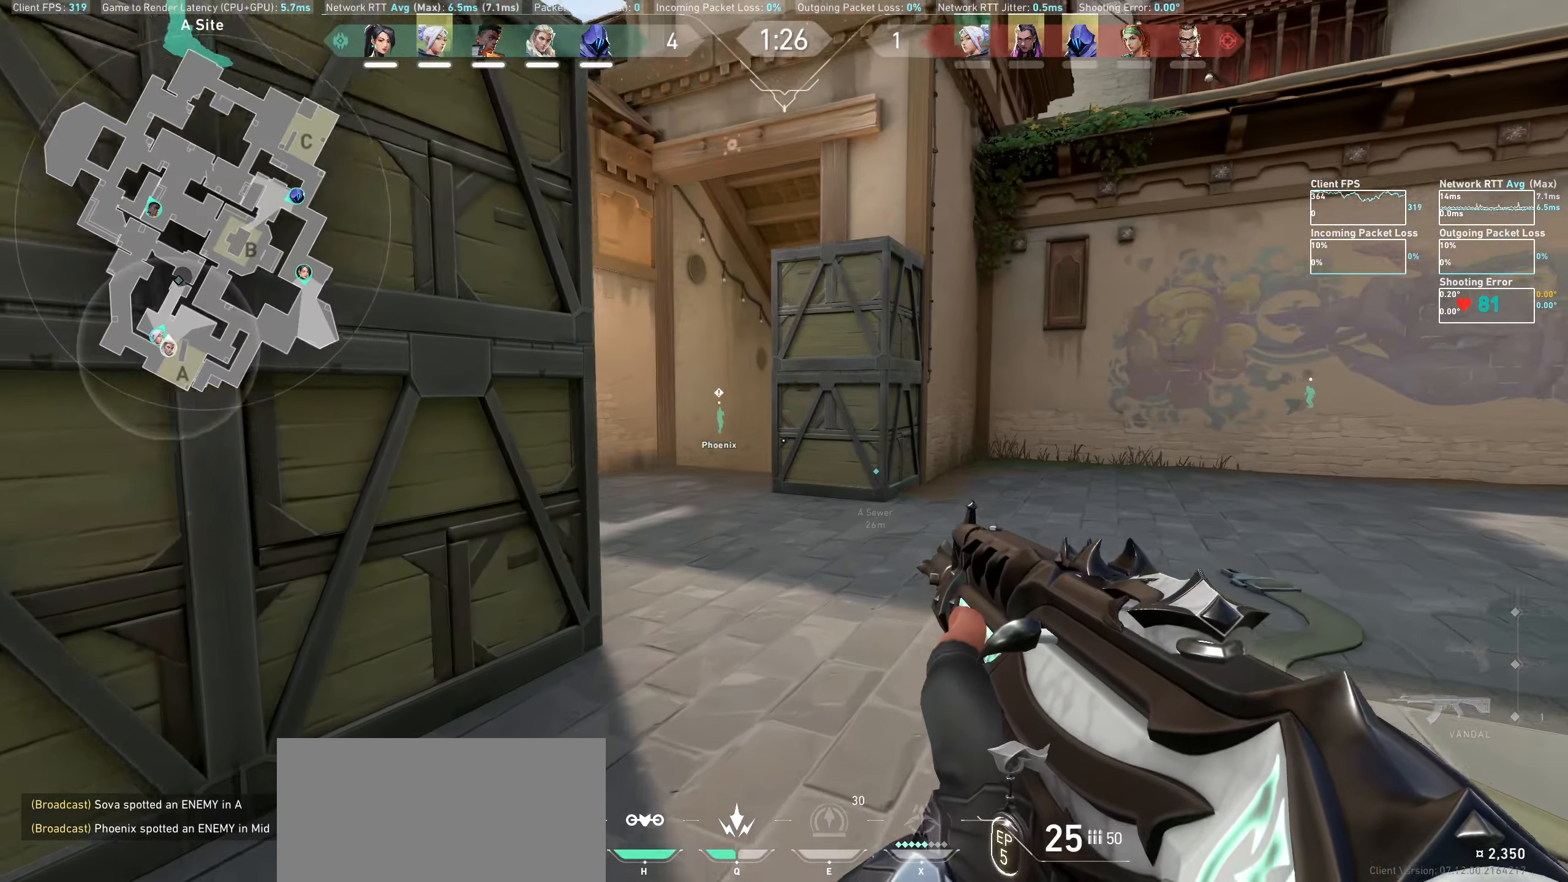
{"keys": ["w"], "mouse": [], "events": []}
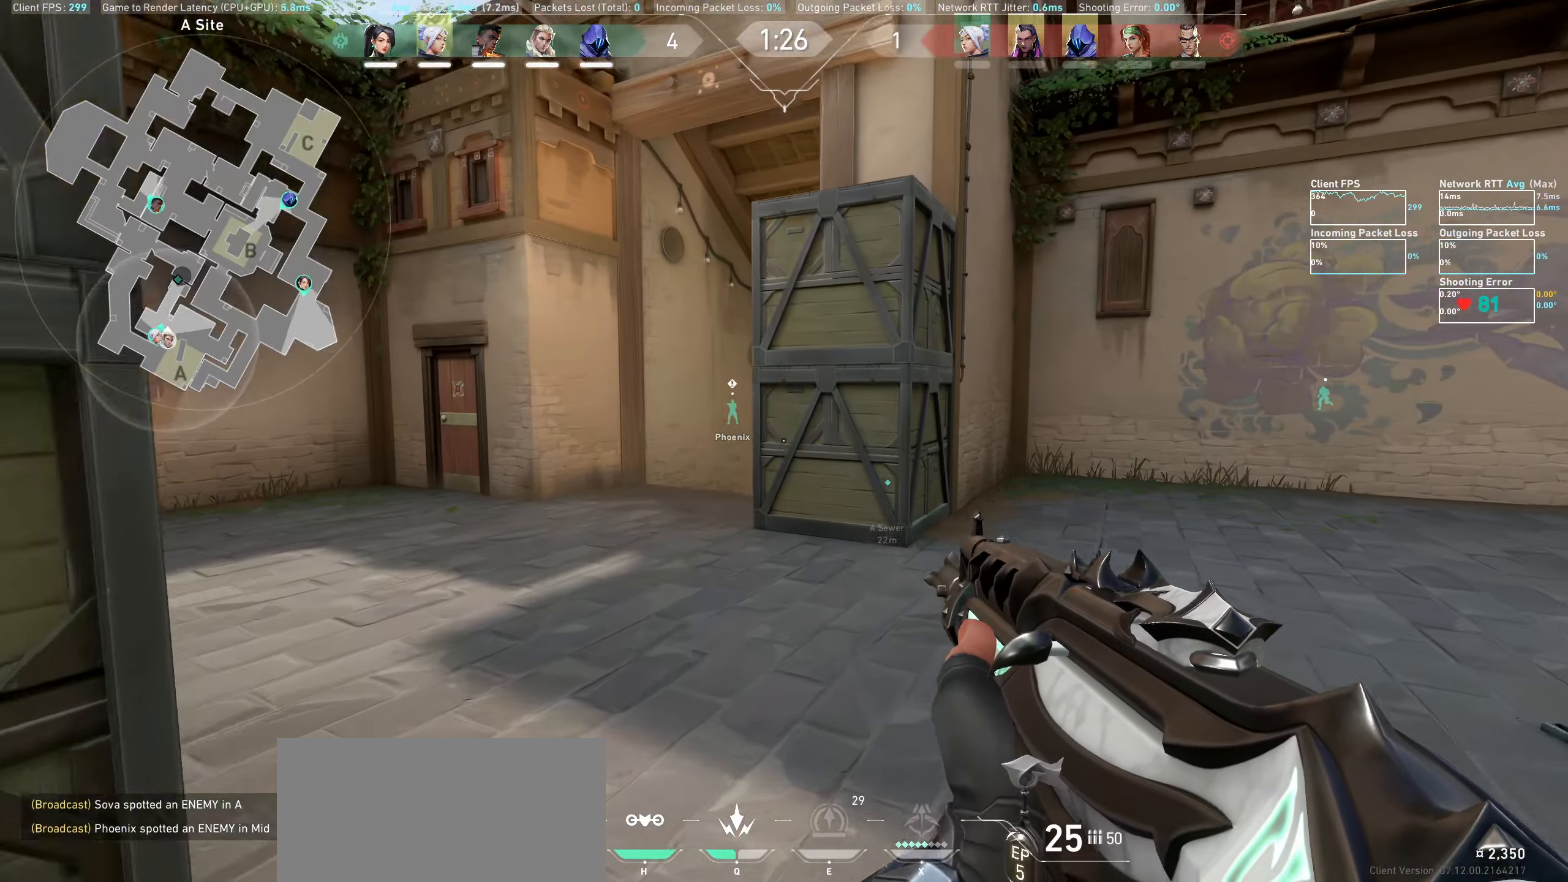
{"keys": ["a", "w"], "mouse": [], "events": [[67, "a", "down"]]}
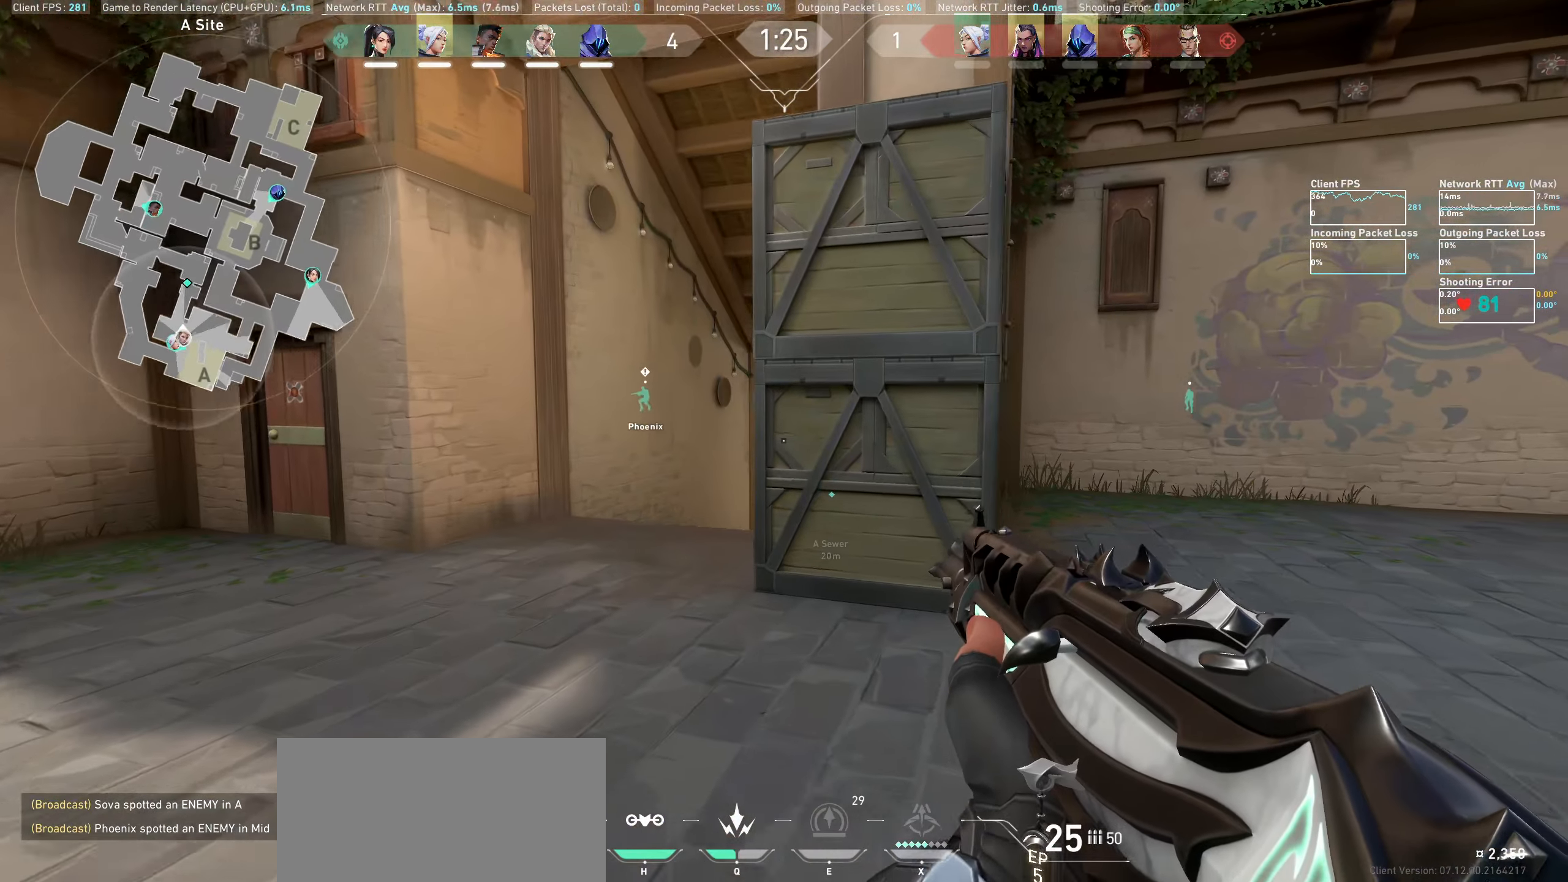
{"keys": [], "mouse": [], "events": [[300, "a", "up"], [500, "w", "up"]]}
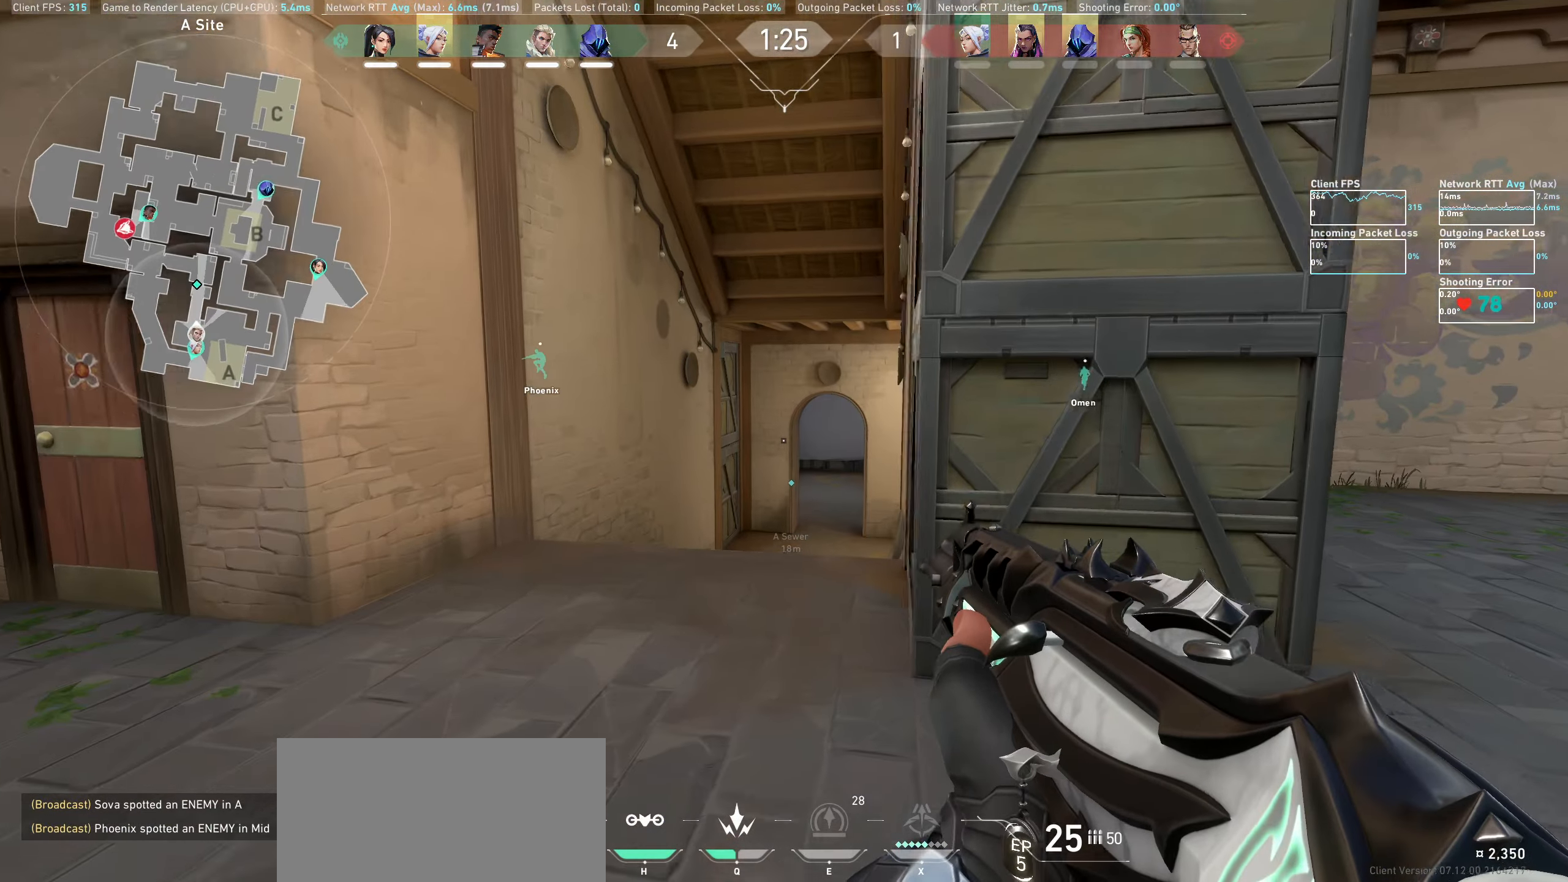
{"keys": [], "mouse": [], "events": [[217, "d", "down"], [383, "d", "up"]]}
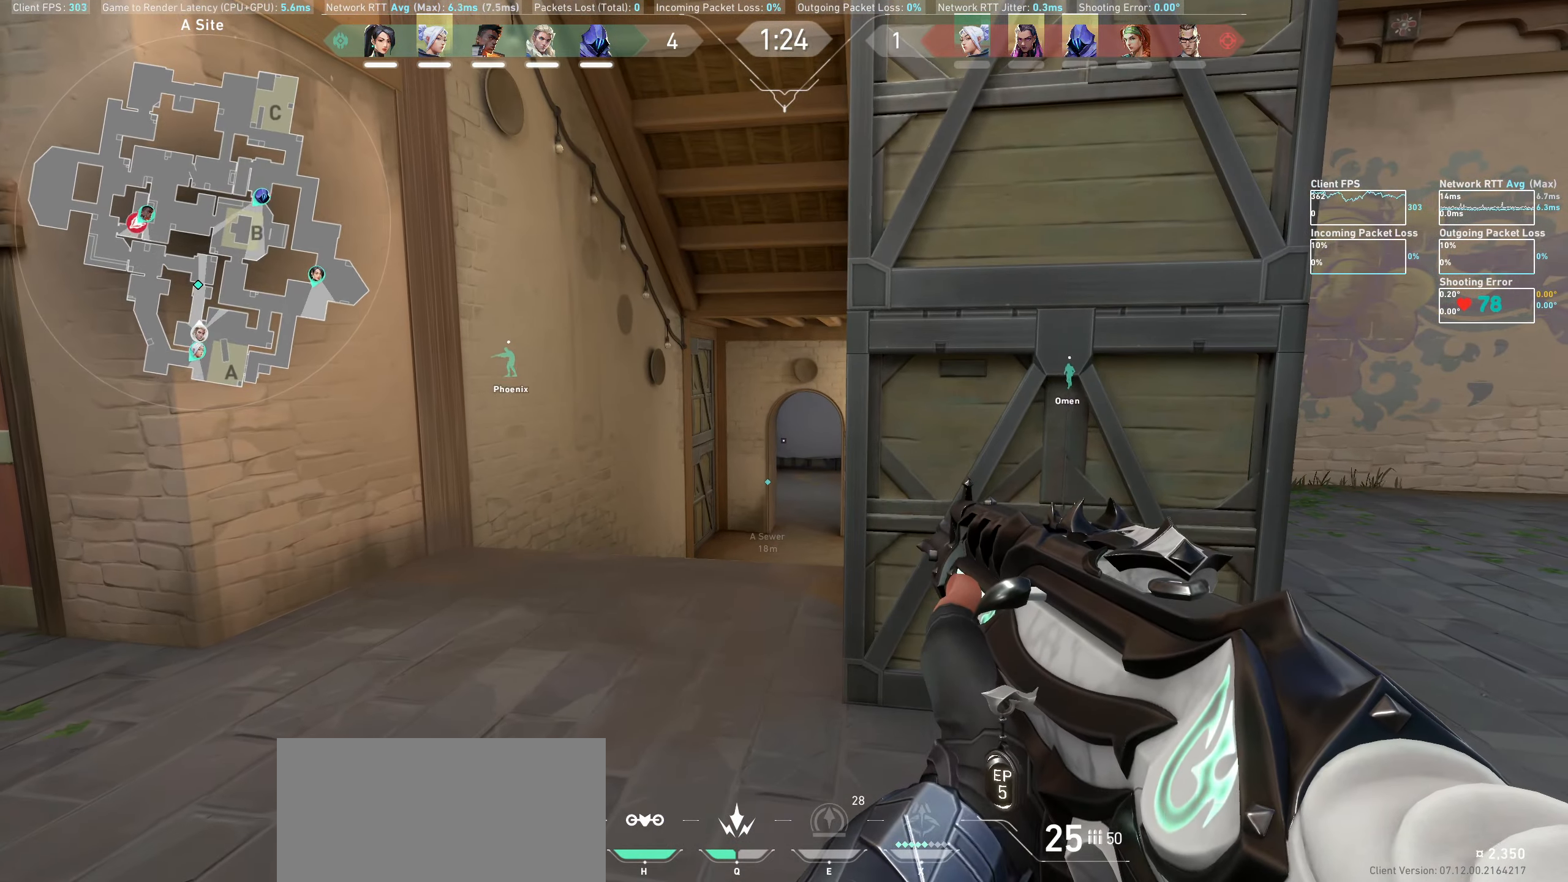
{"keys": ["d"], "mouse": [], "events": [[200, "d", "down"]]}
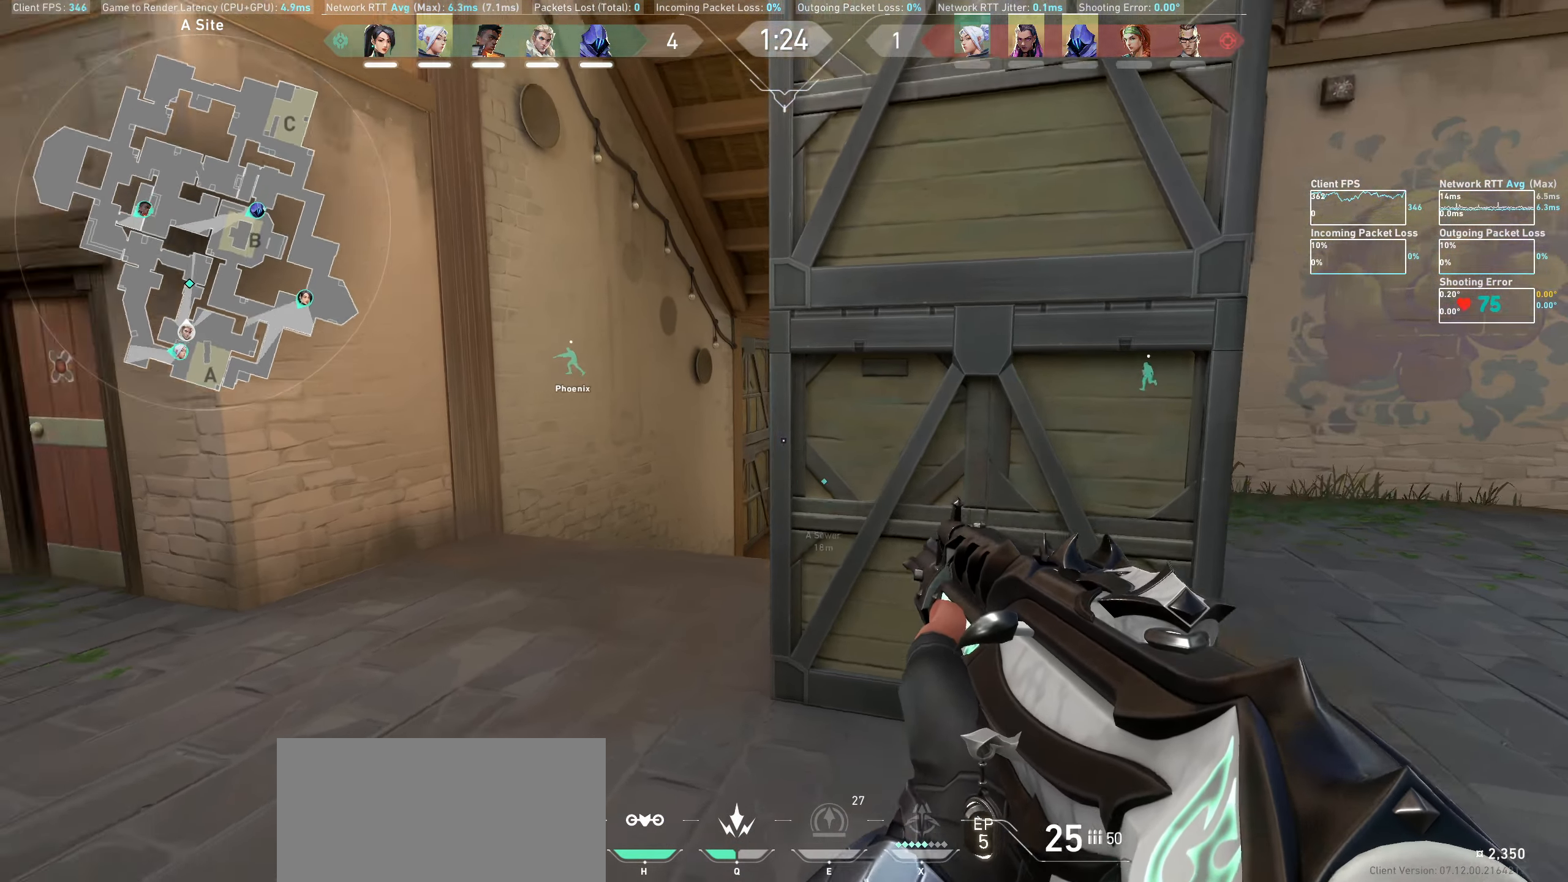
{"keys": ["a"], "mouse": [], "events": [[50, "d", "up"], [233, "a", "down"]]}
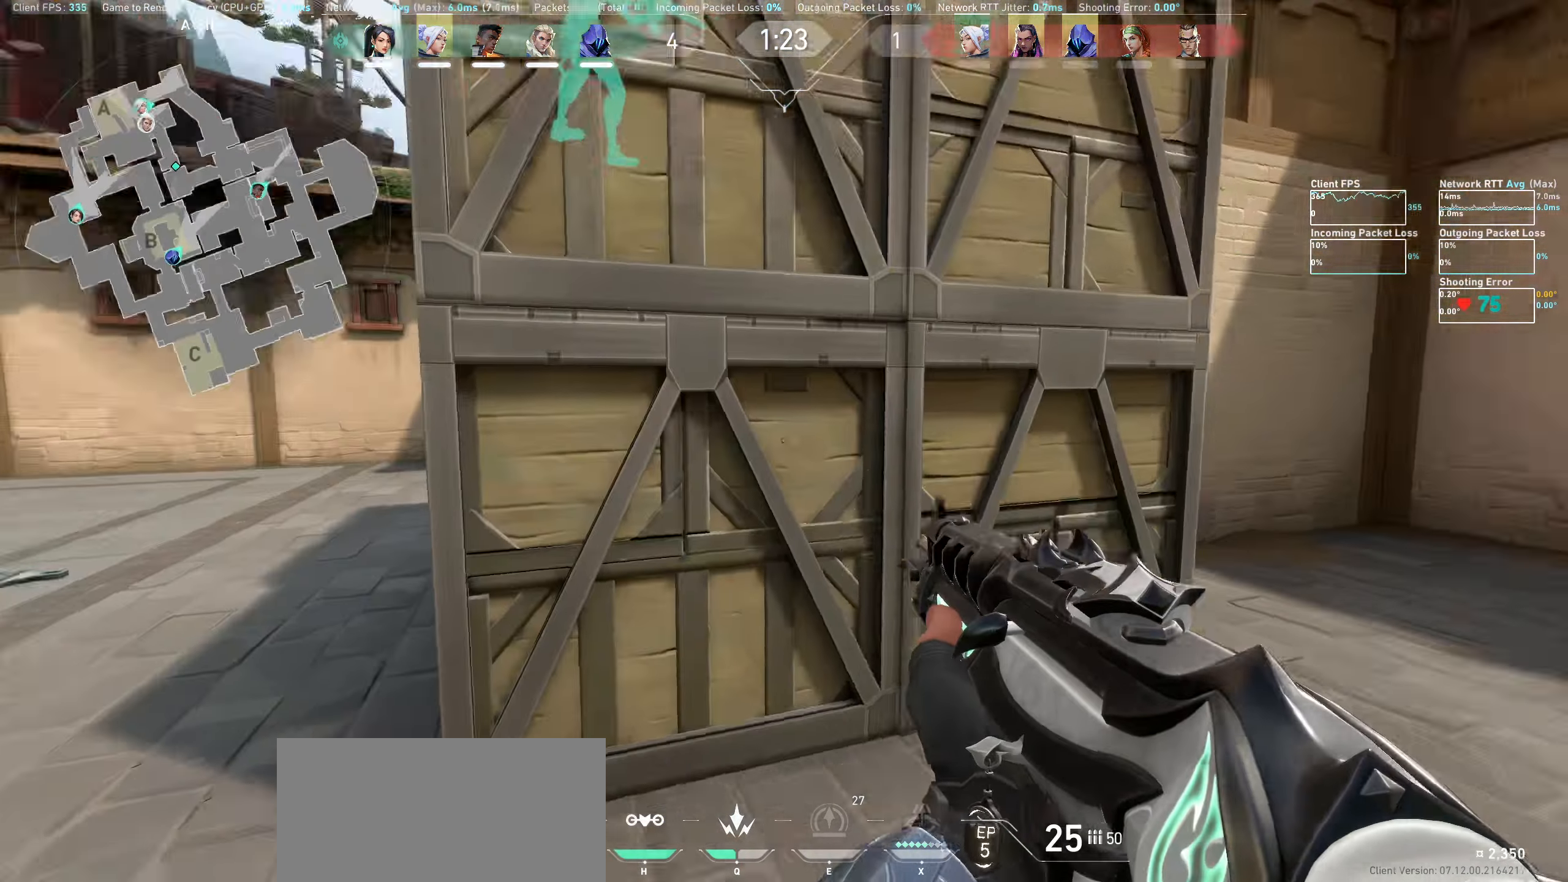
{"keys": ["a"], "mouse": [], "events": [[17, "w", "down"], [367, "w", "up"]]}
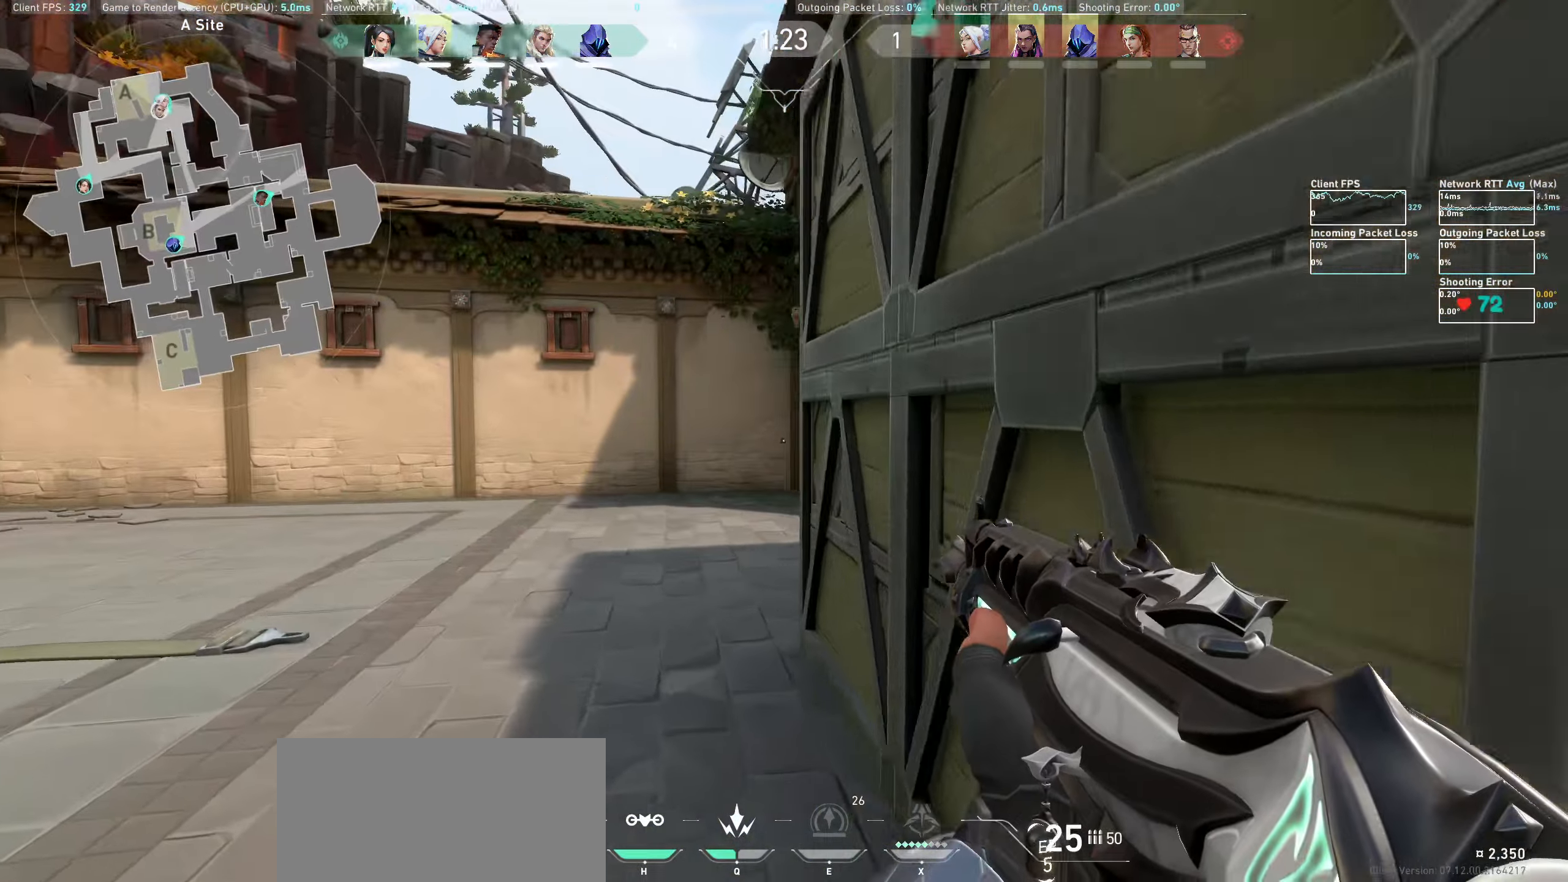
{"keys": ["a"], "mouse": [], "events": [[33, "w", "down"], [199, "w", "up"]]}
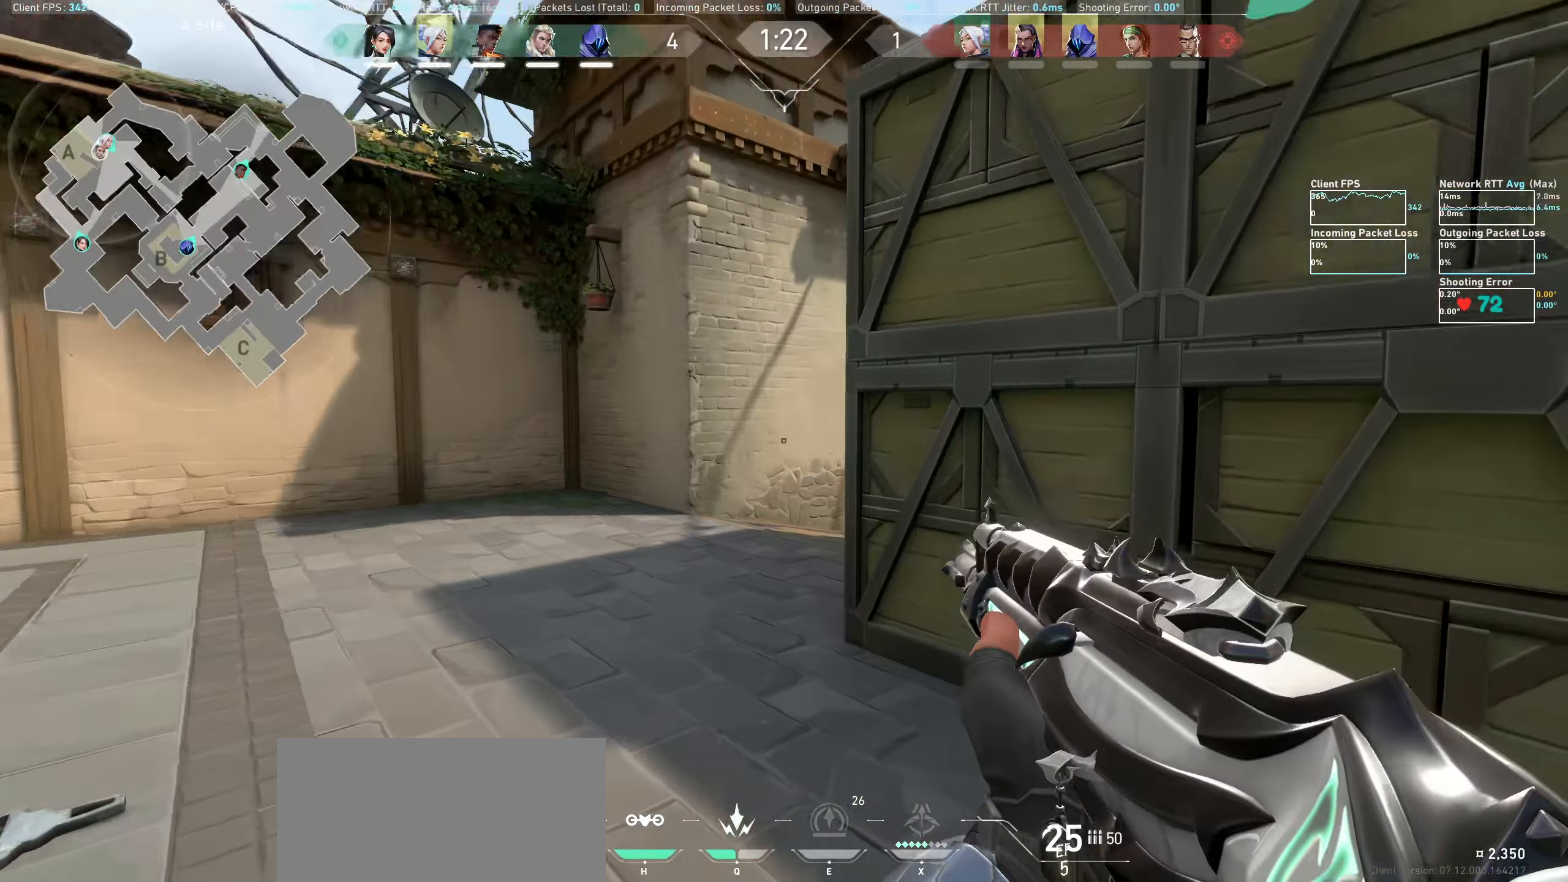
{"keys": [], "mouse": [], "events": [[300, "a", "up"]]}
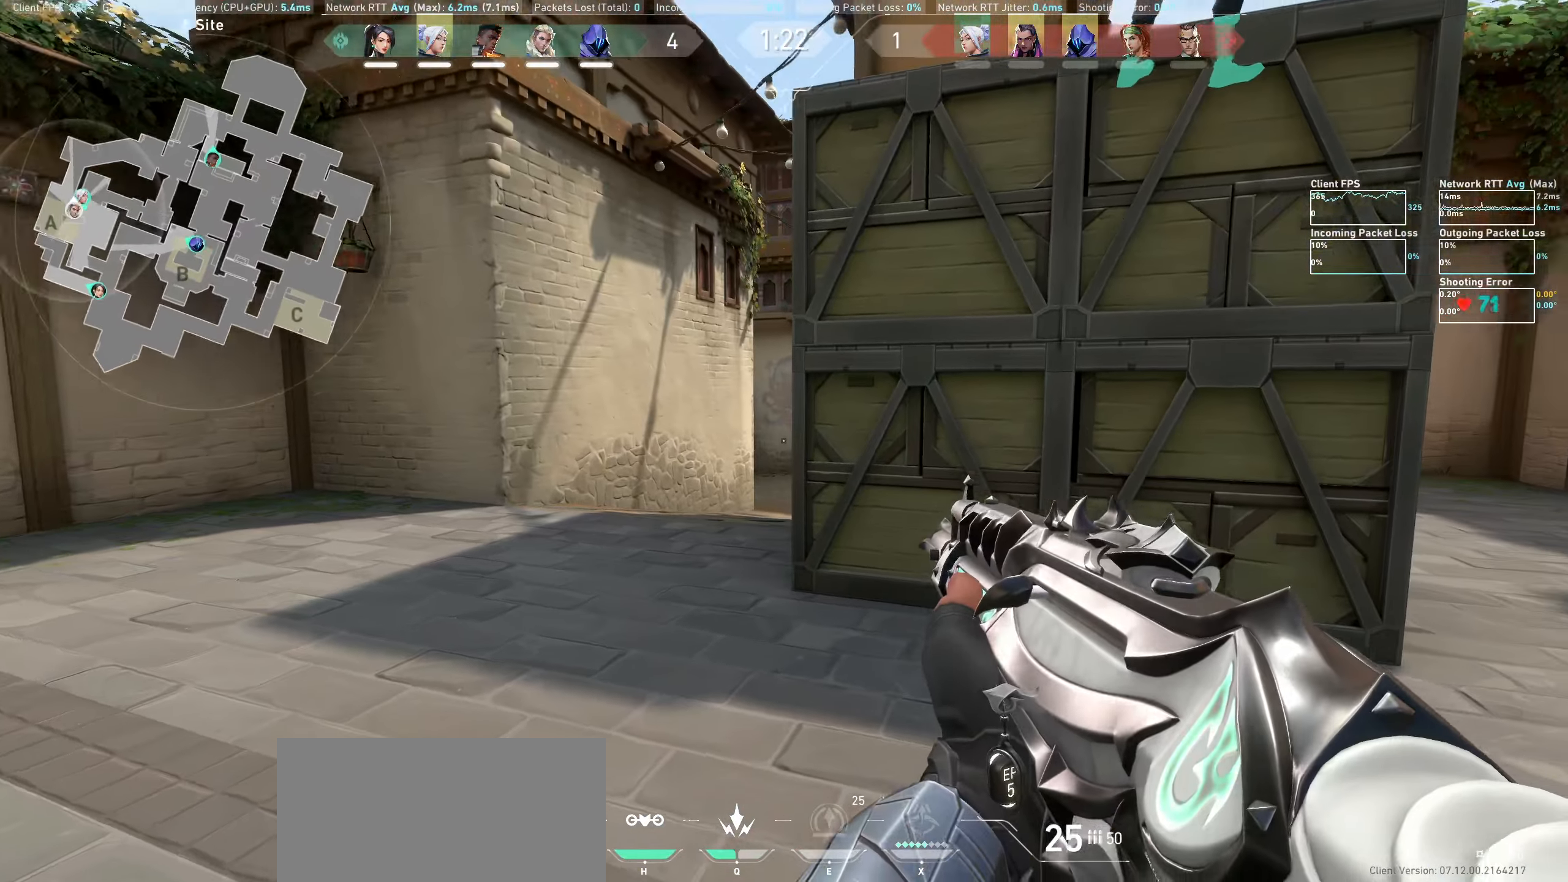
{"keys": ["a"], "mouse": [], "events": [[33, "a", "down"], [217, "a", "up"], [450, "a", "down"]]}
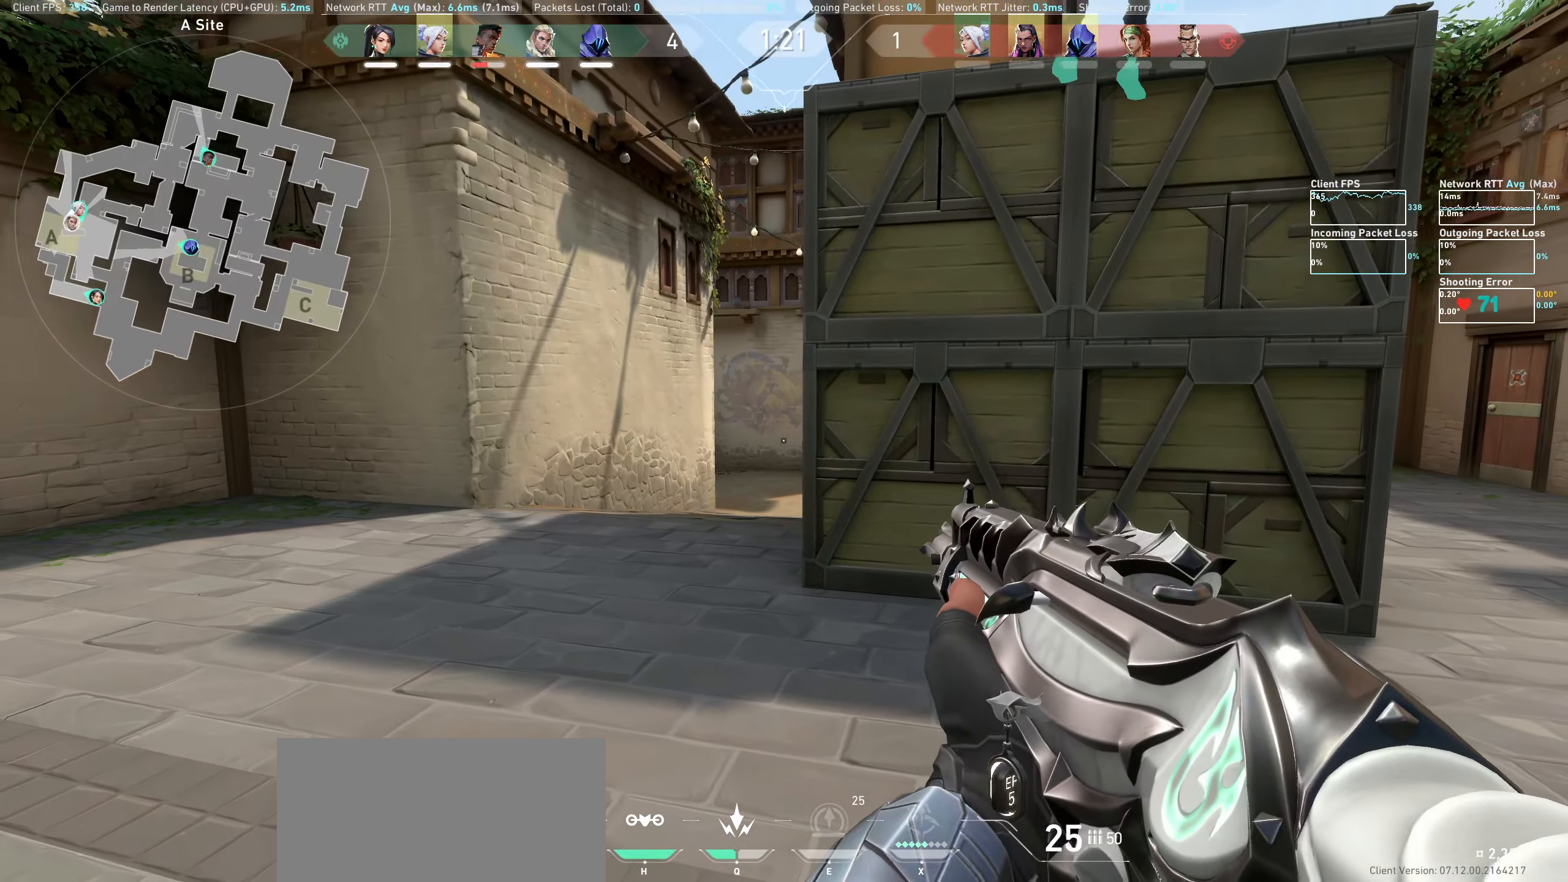
{"keys": [], "mouse": [], "events": [[150, "a", "up"], [167, "w", "down"], [350, "d", "down"], [467, "w", "up"], [500, "d", "up"]]}
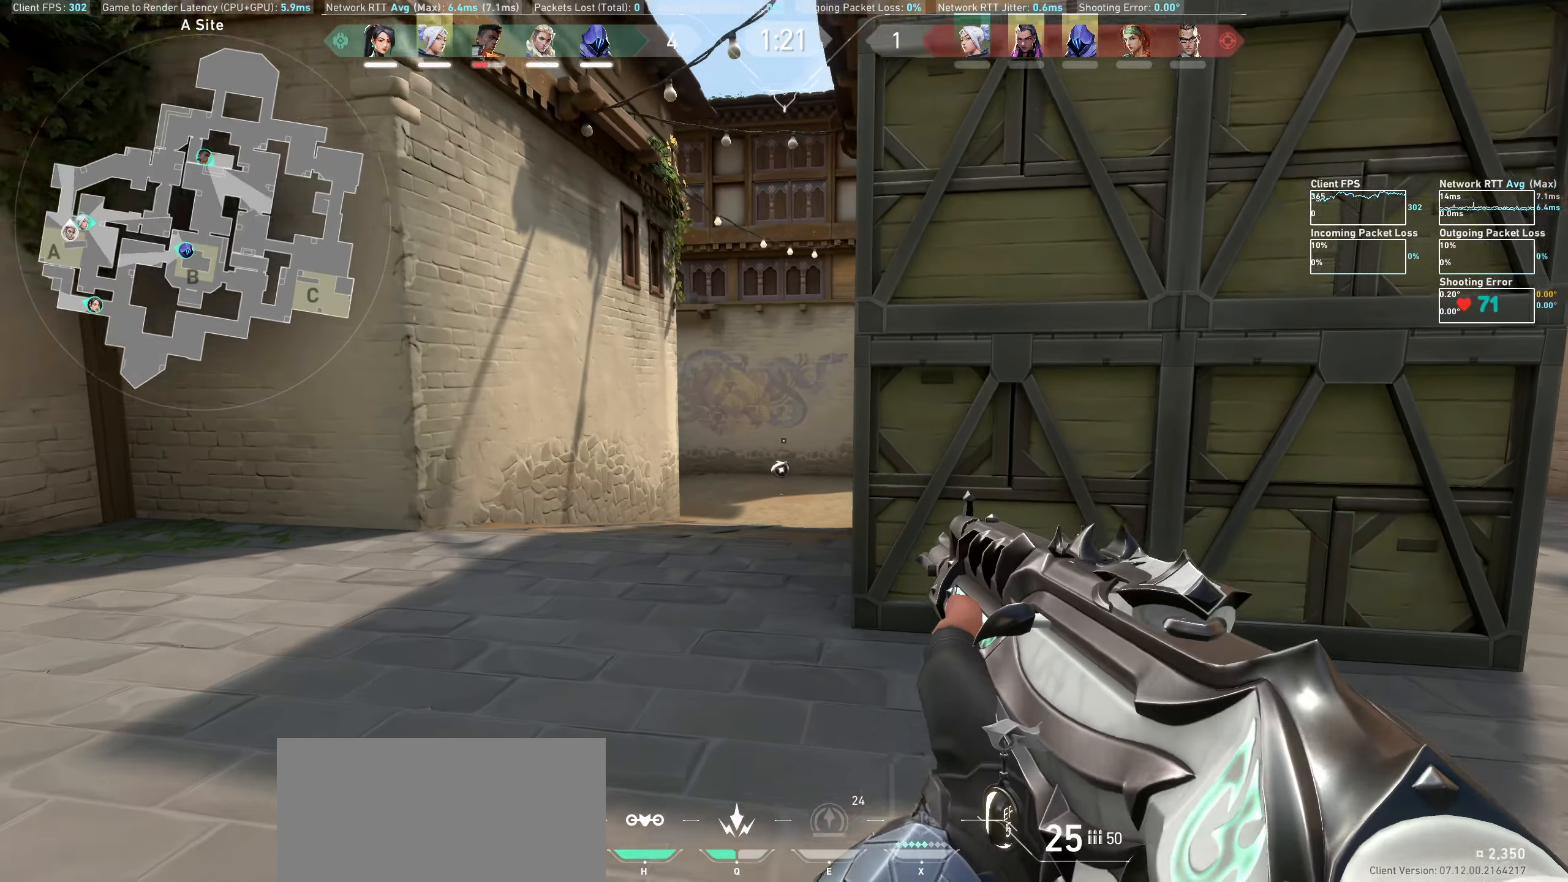
{"keys": [], "mouse": [], "events": [[117, "a", "down"], [450, "a", "up"]]}
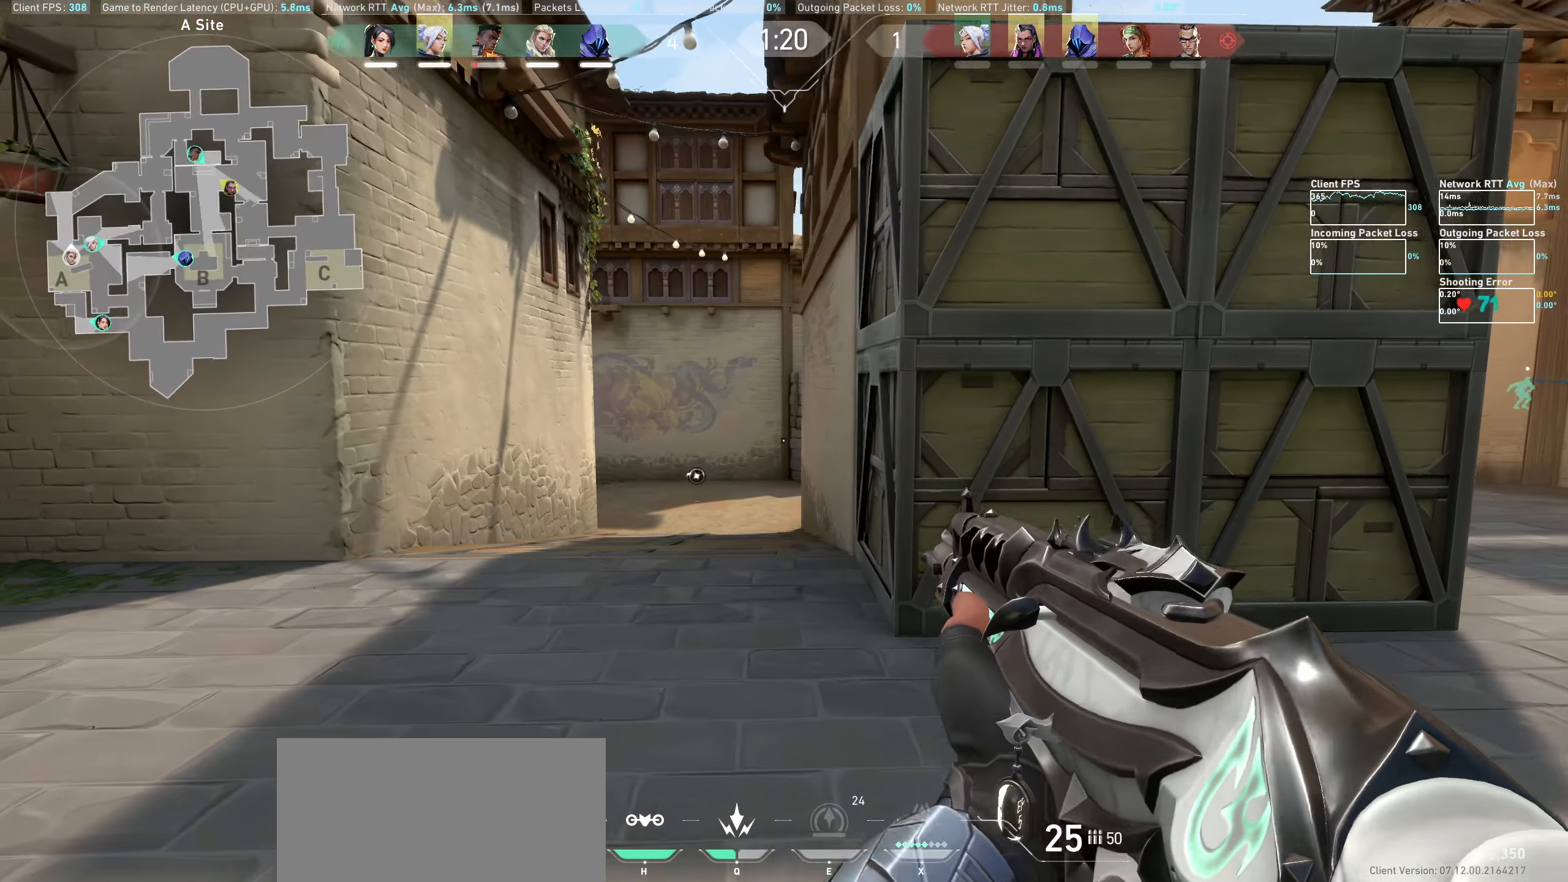
{"keys": ["d"], "mouse": [], "events": [[333, "d", "down"]]}
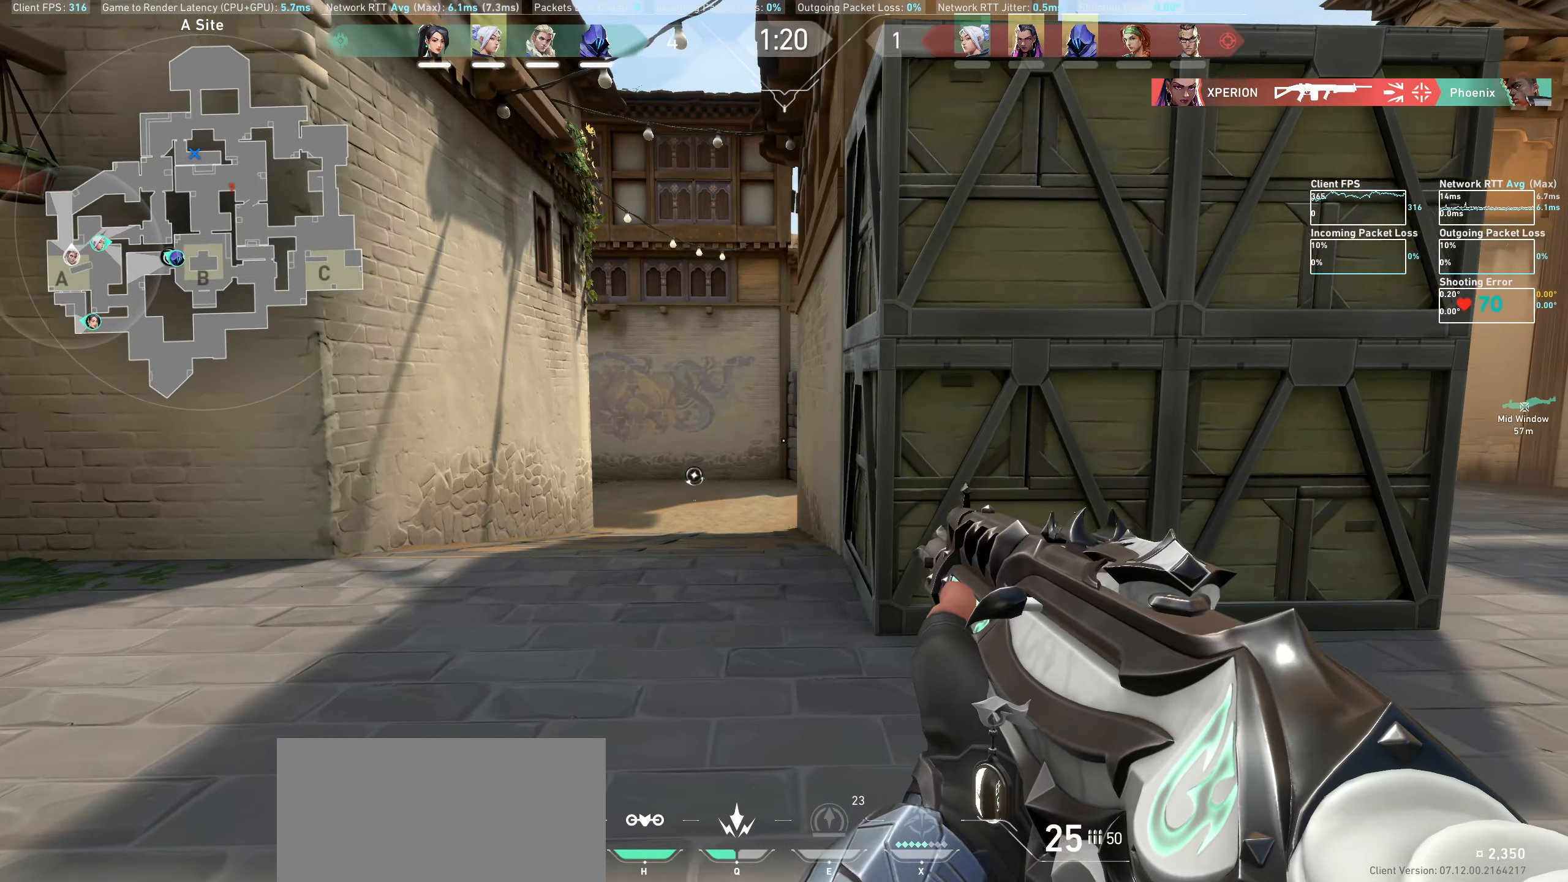
{"keys": ["a"], "mouse": [], "events": [[33, "d", "up"], [317, "a", "down"]]}